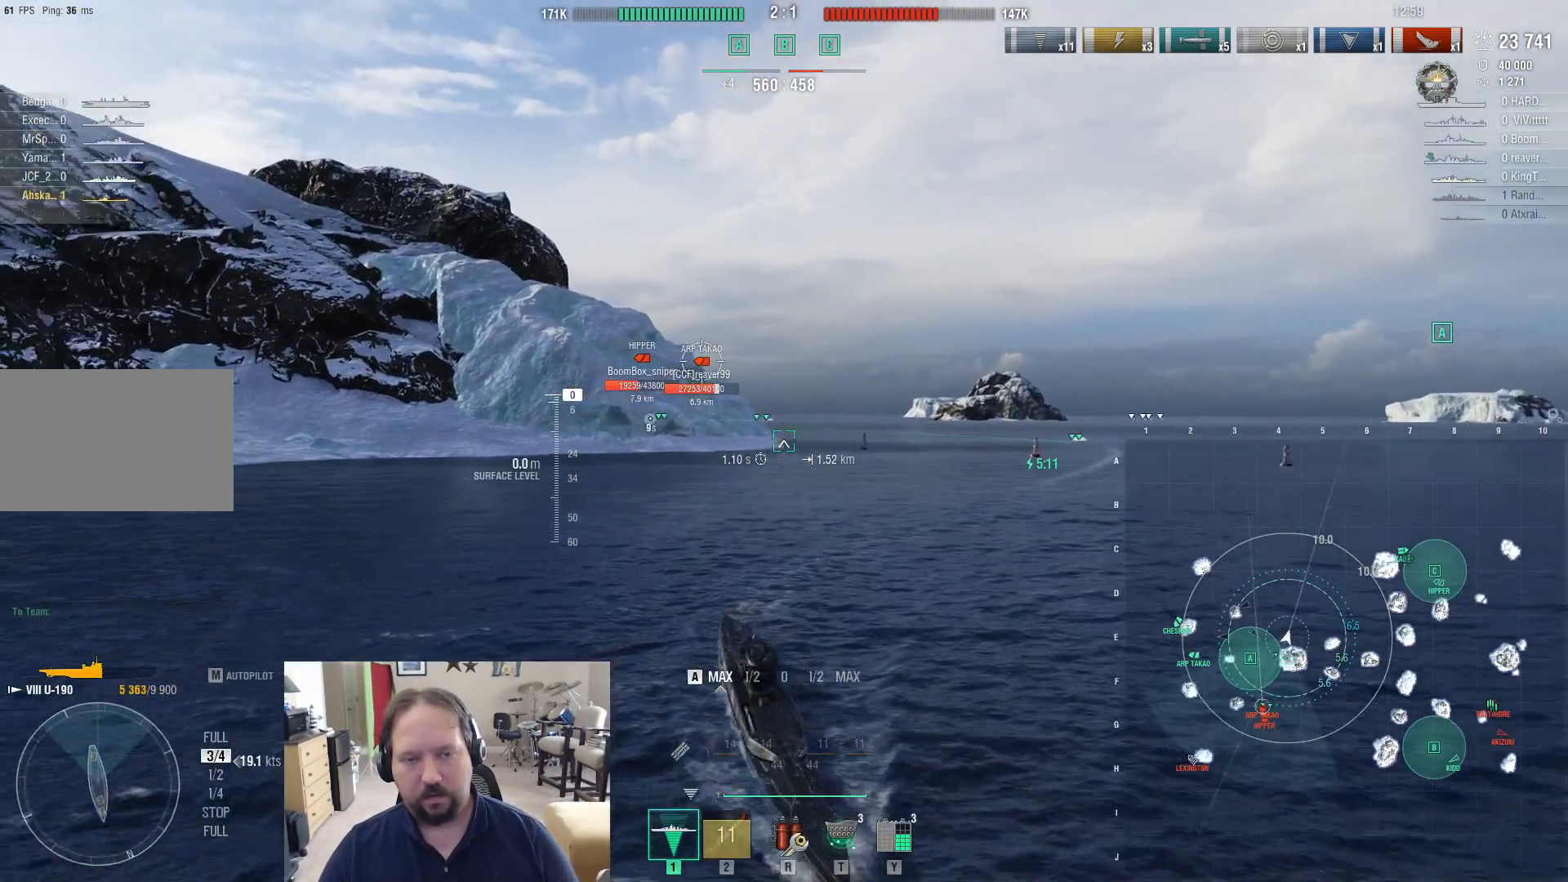
Gameplay with keyboard and mouse; each line is a JSON object with the keys and mouse buttons held at the frame after it. "events" lists presses ("down") and releases ("up") of "1", "2", "3", "4", "5", "a", "alt", "c", "caps_lock", "ctrl", "d", "e", "f", "g", "q", "r", "s", "shift", "space", "t", "tab", "v", "w", "x", "z", "mouse_left", "mouse_wheel" and "mouse_right" between this image and that frame as [ms after this image, input, new state], when the widget could be followed in between. "mouse_left", "mouse_wheel", "mouse_right" = the "left", "wheel", "right" buttons of the "mouse" list. No other keys are recorded. "wheel" means that the mouse wheel is clicked or scrolled. "mouse_move" is the direction in which the mouse moves at that frame (one of eight, or "still"), when it could be read.
{"keys": ["a"], "mouse": [], "mouse_move": "still", "events": []}
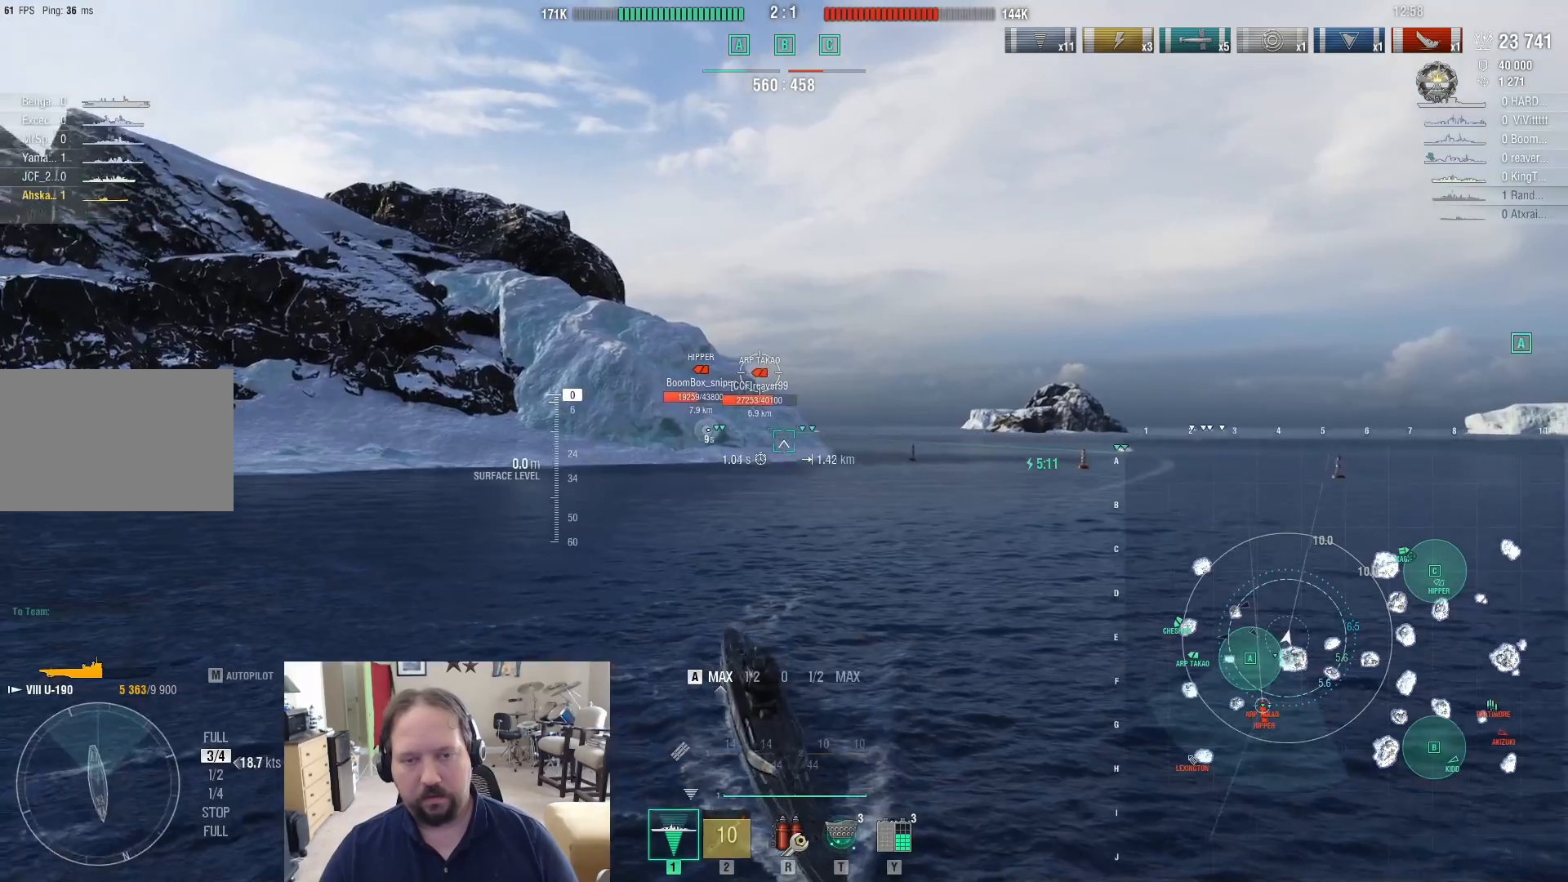
{"keys": ["a", "z"], "mouse": [], "mouse_move": "still", "events": [[450, "z", "down"]]}
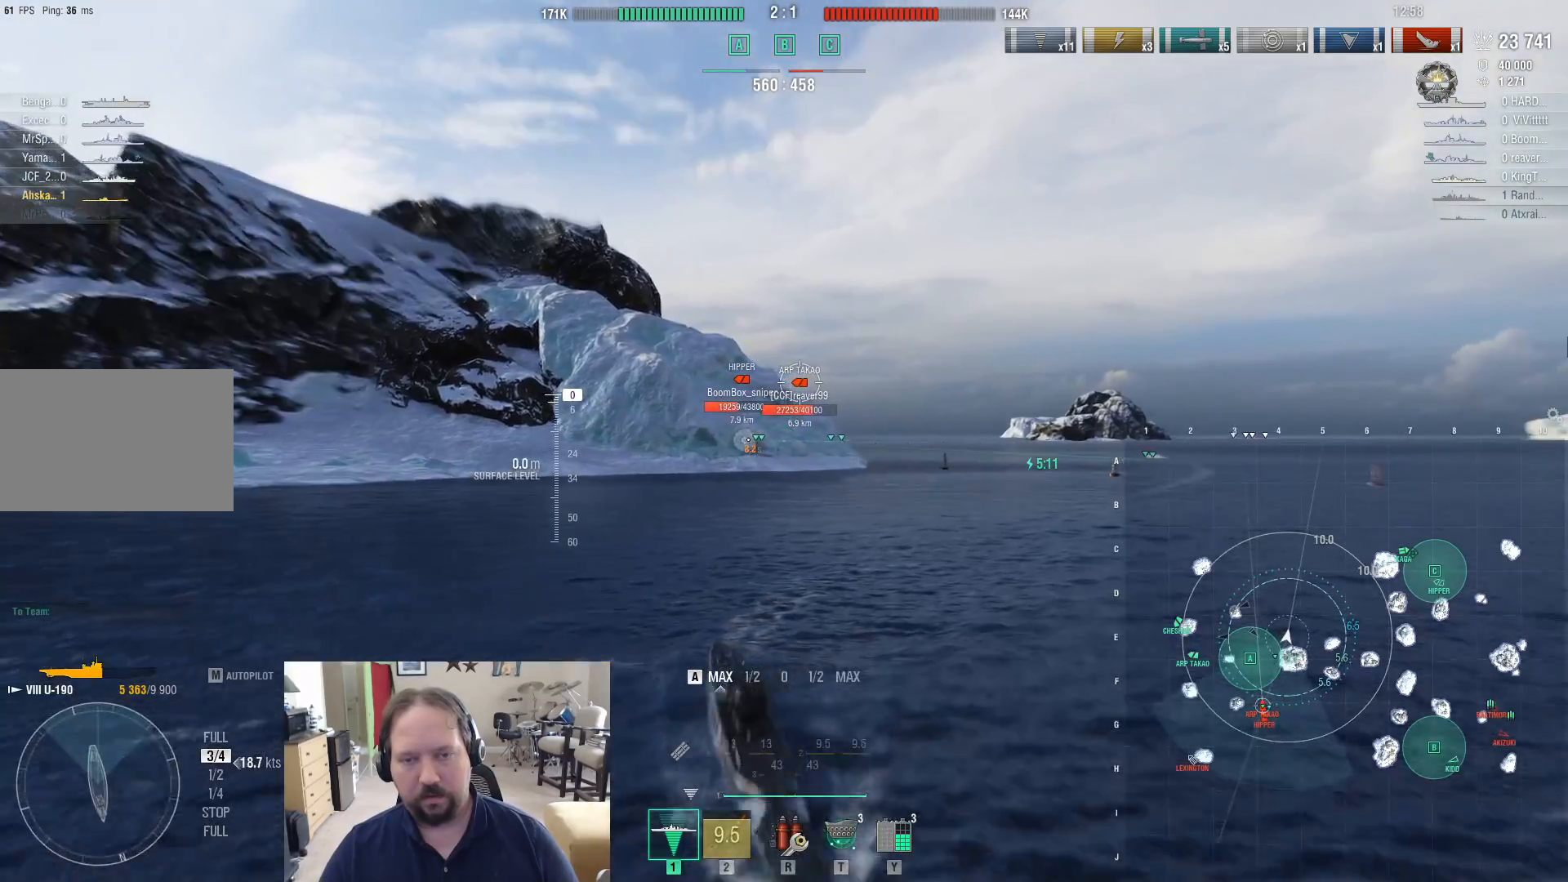
{"keys": ["a"], "mouse": [], "mouse_move": "left", "events": [[33, "z", "up"]]}
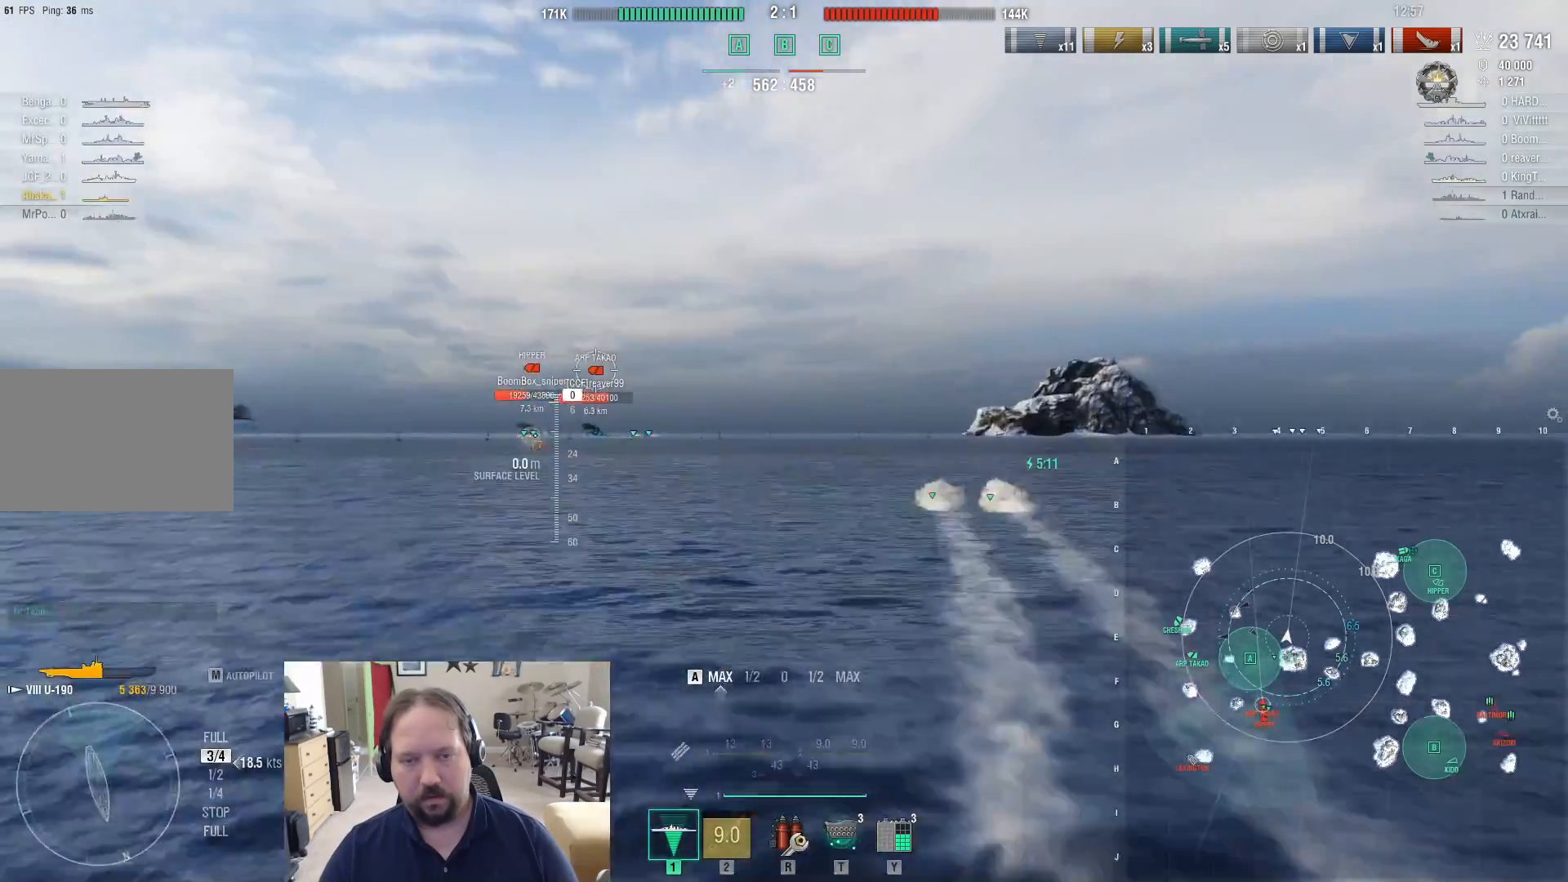
{"keys": ["a"], "mouse": [], "mouse_move": "still", "events": []}
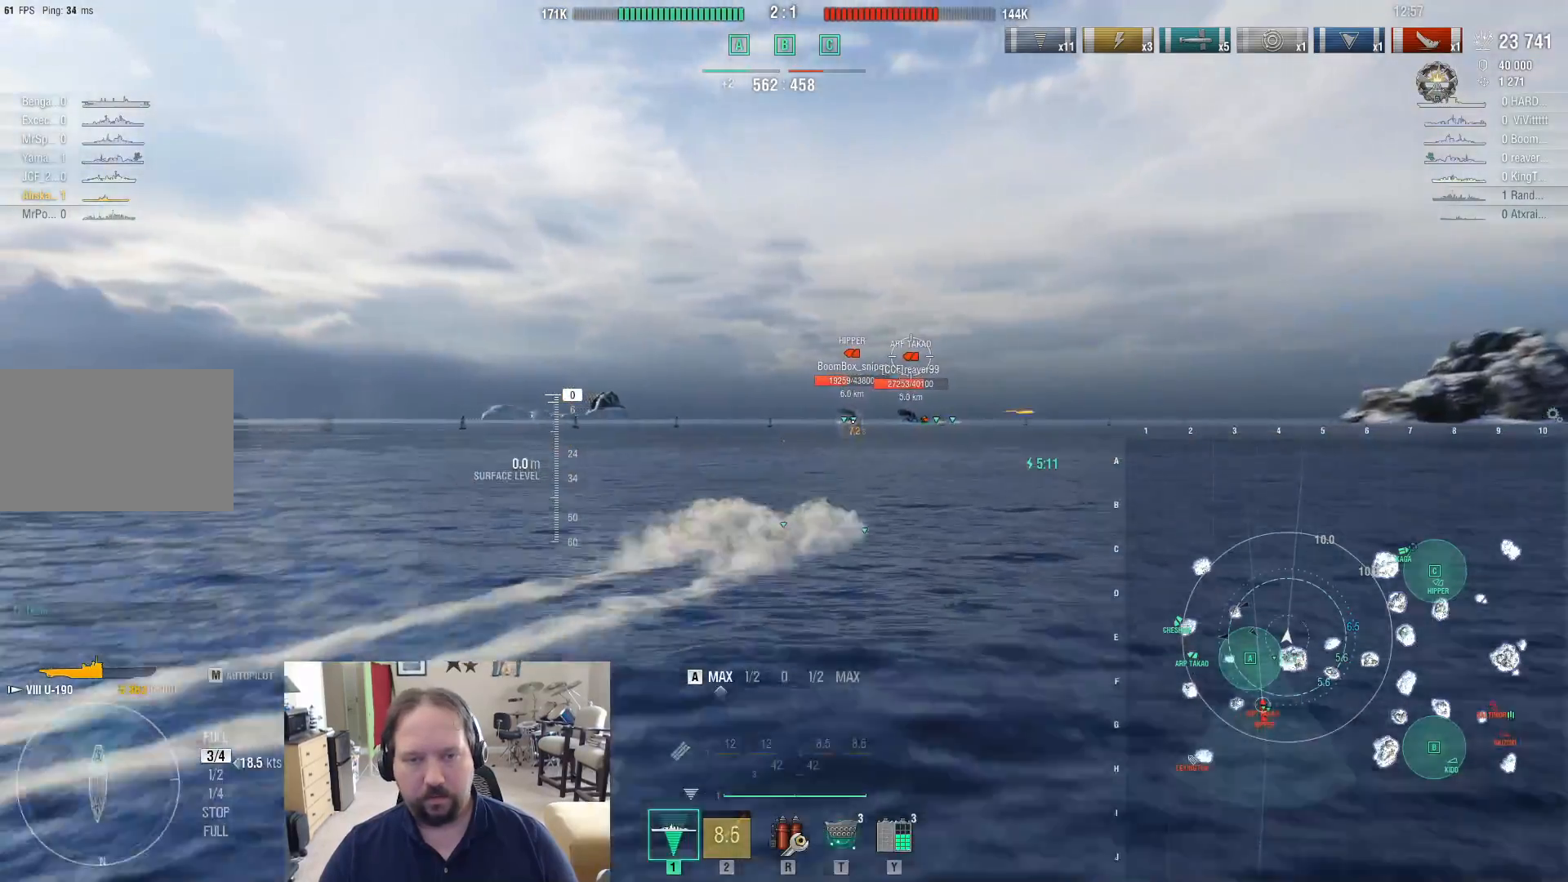
{"keys": ["a"], "mouse": [], "mouse_move": "still", "events": []}
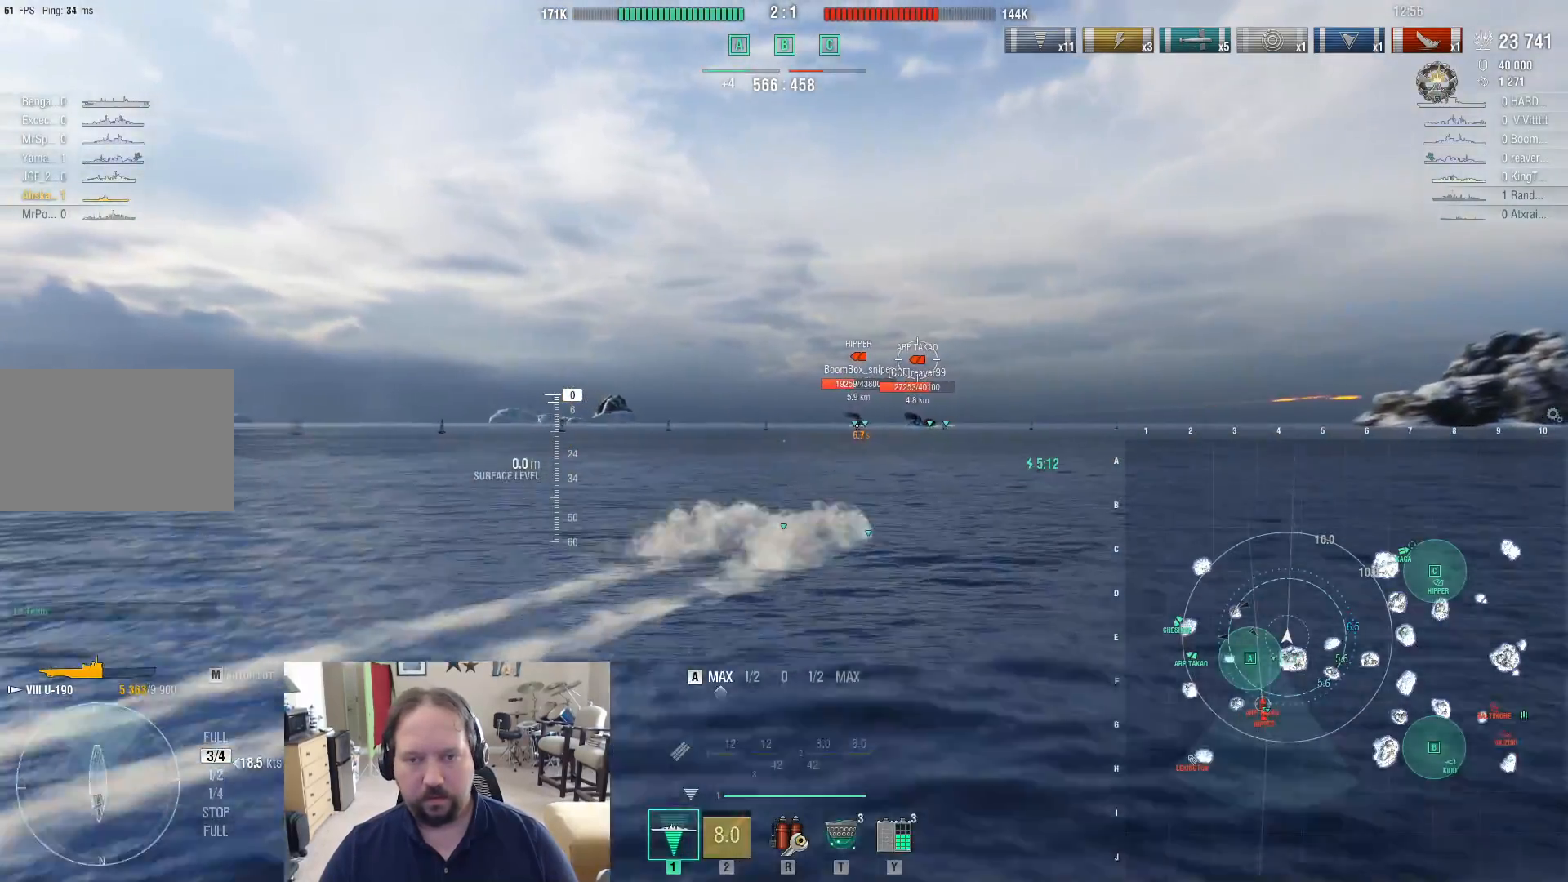
{"keys": ["a", "ctrl"], "mouse": [], "mouse_move": "right", "events": [[83, "ctrl", "down"]]}
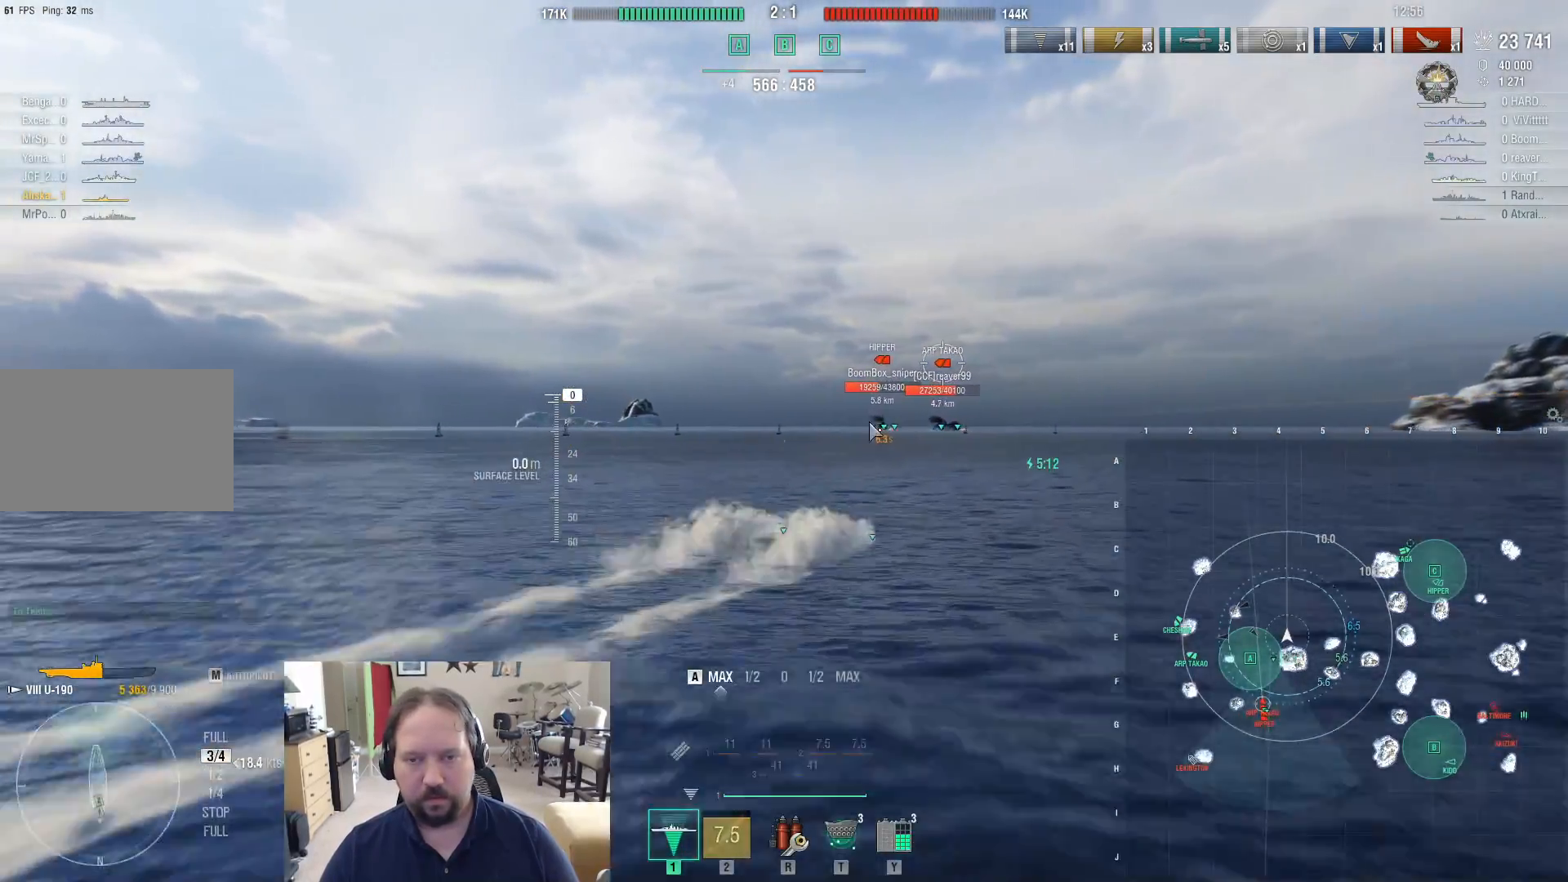
{"keys": ["a"], "mouse": [], "mouse_move": "still", "events": [[333, "ctrl", "up"]]}
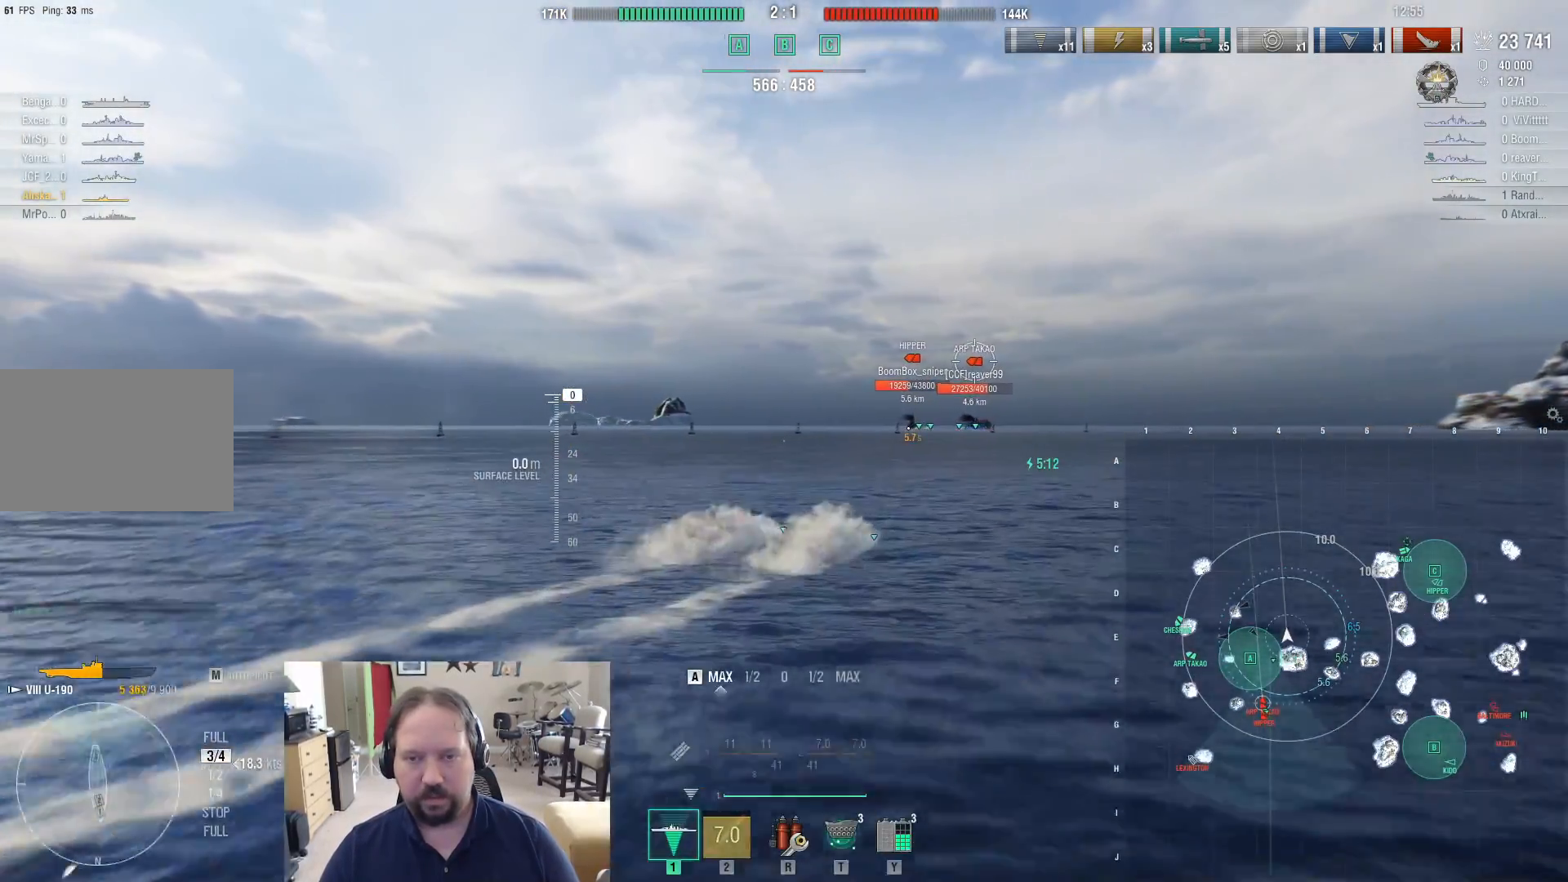
{"keys": ["a"], "mouse": [], "mouse_move": "still", "events": [[217, "shift", "down"], [317, "shift", "up"]]}
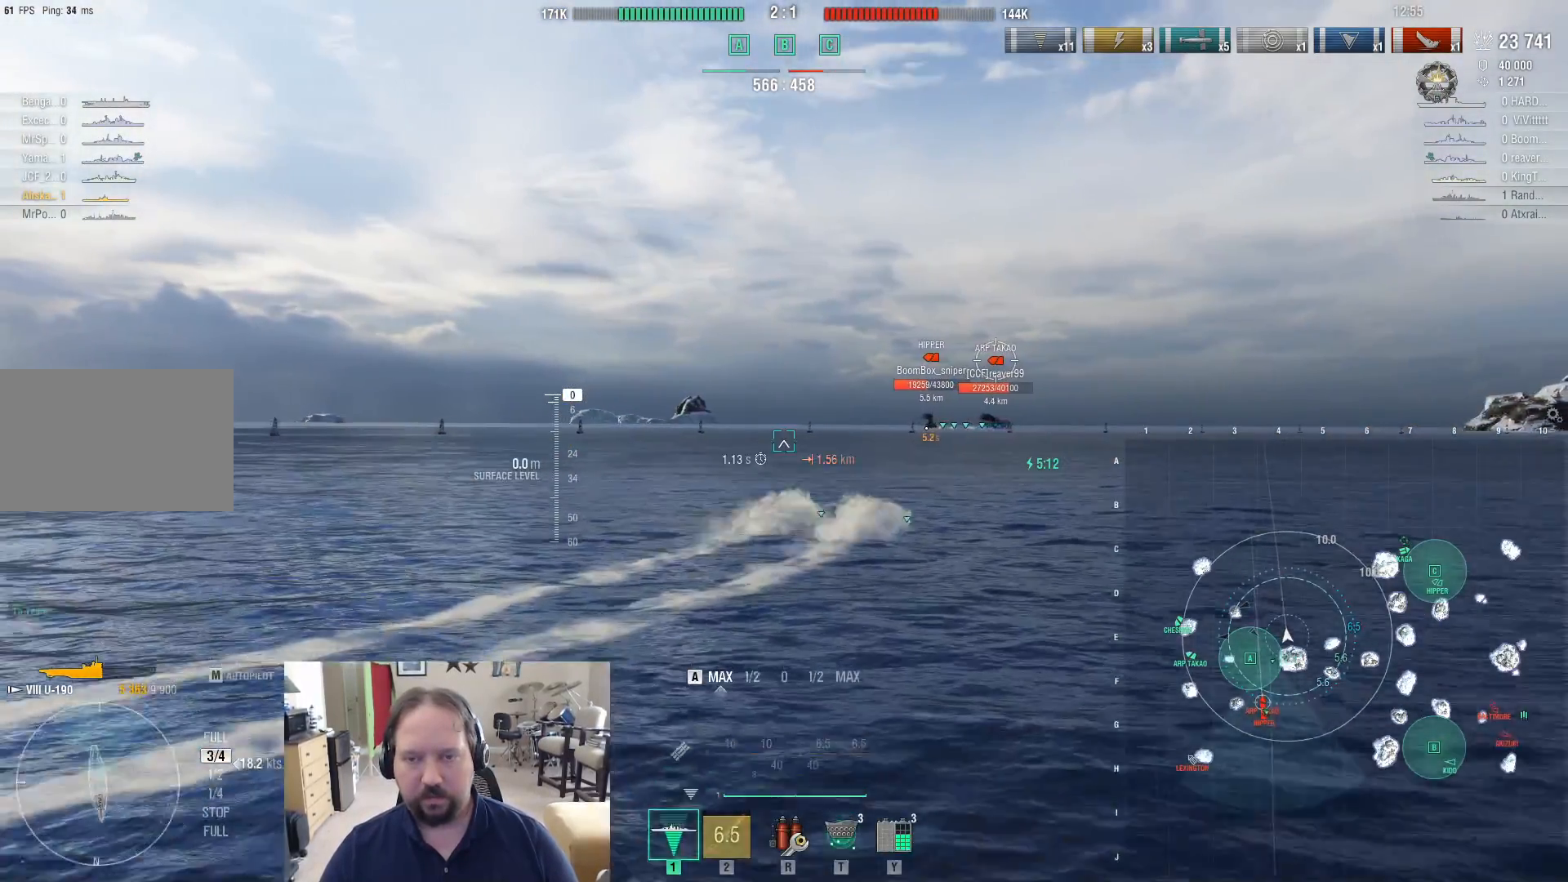
{"keys": ["a"], "mouse": [], "mouse_move": "still", "events": []}
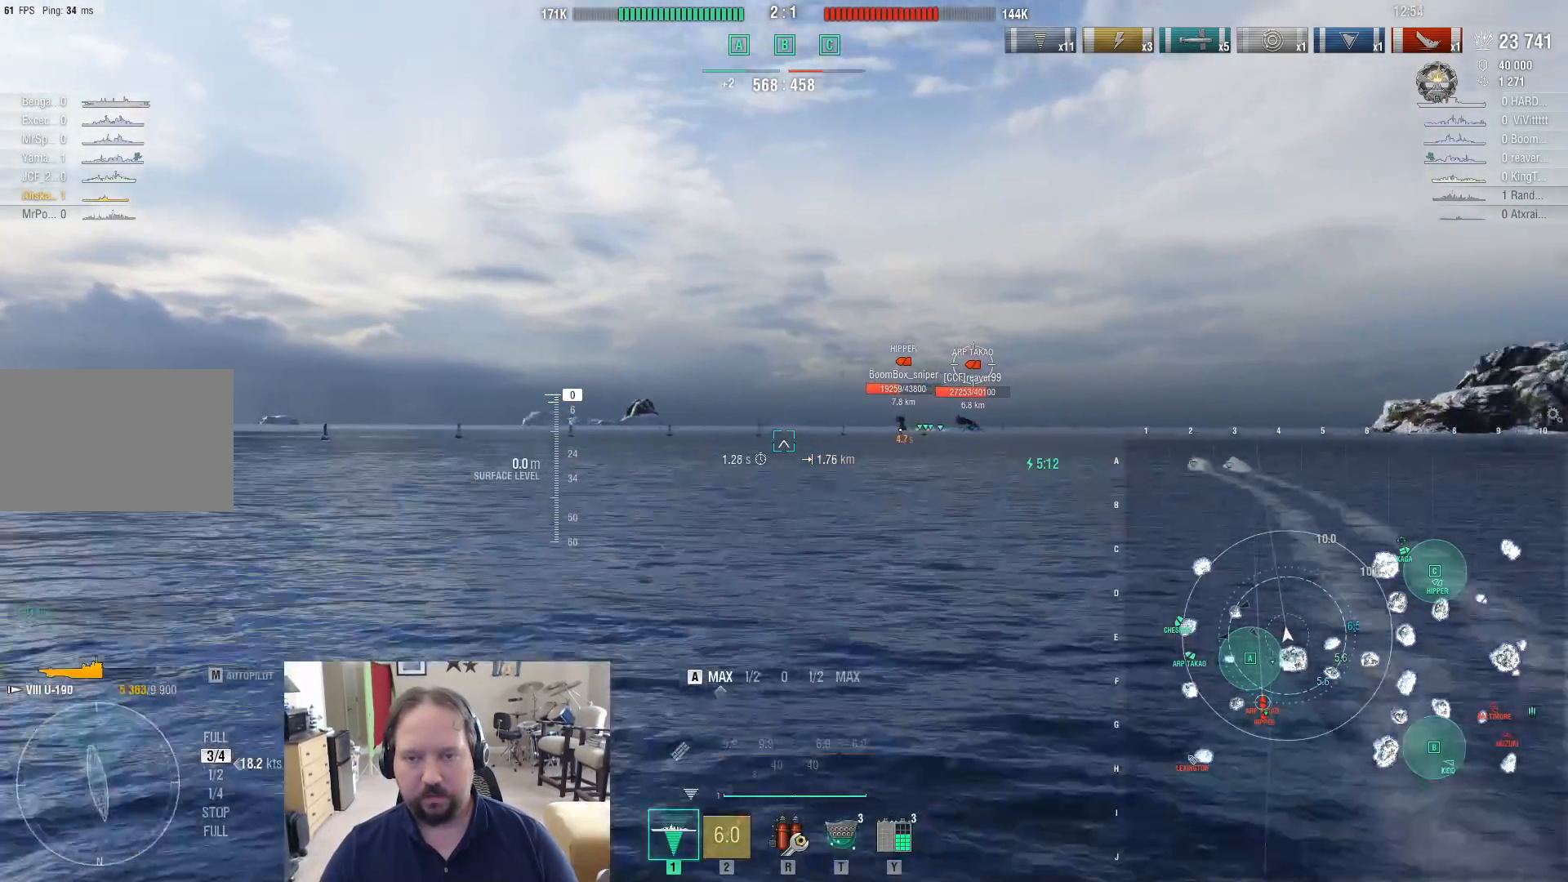
{"keys": ["a"], "mouse": [], "mouse_move": "still", "events": []}
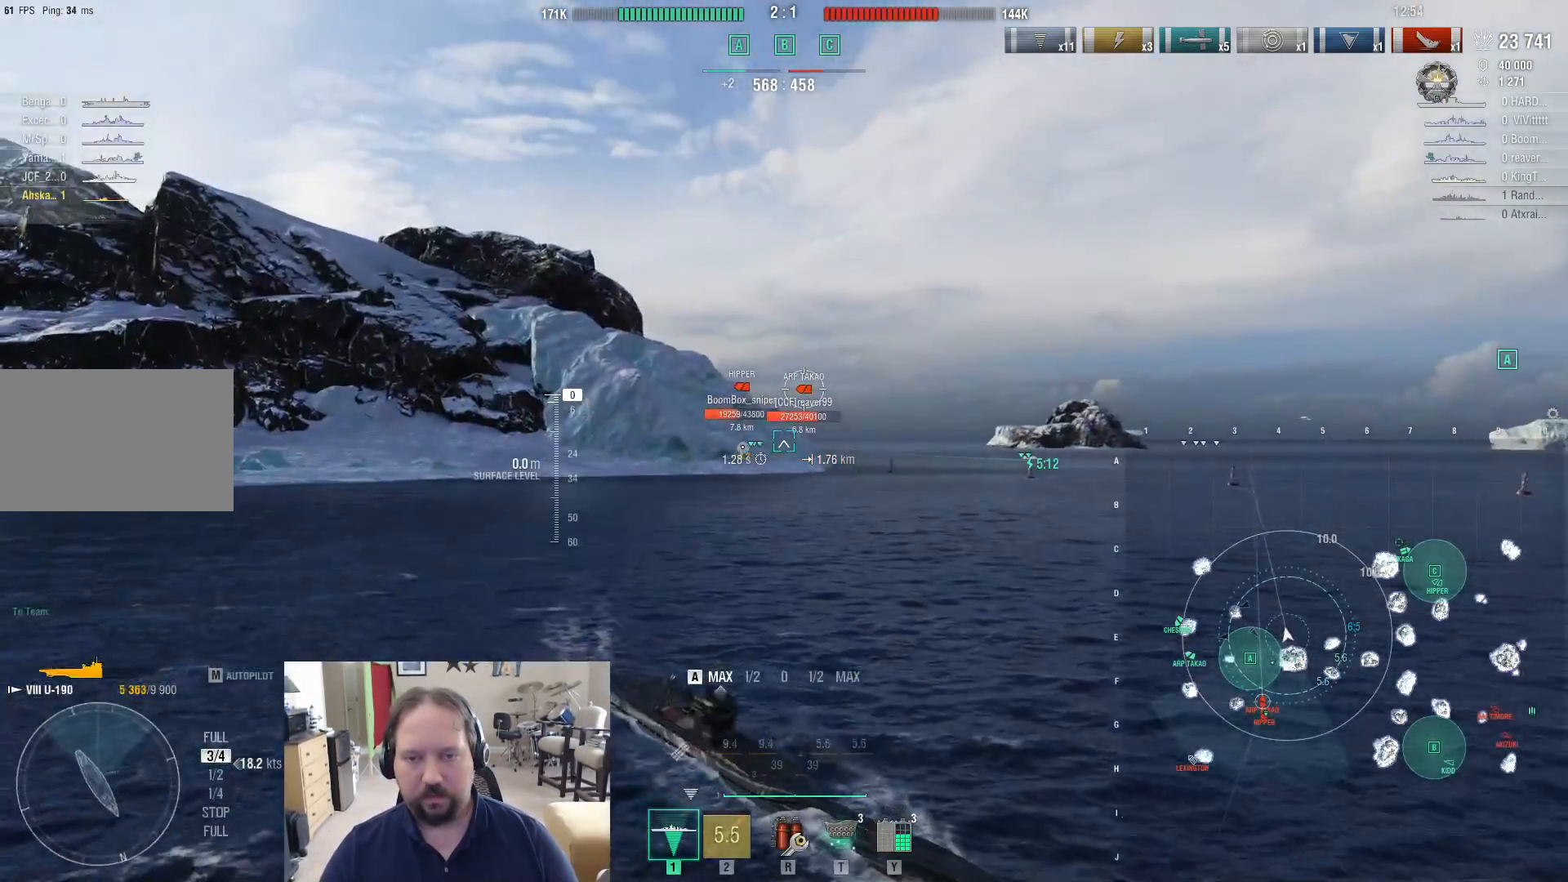
{"keys": ["a"], "mouse": [], "mouse_move": "still", "events": []}
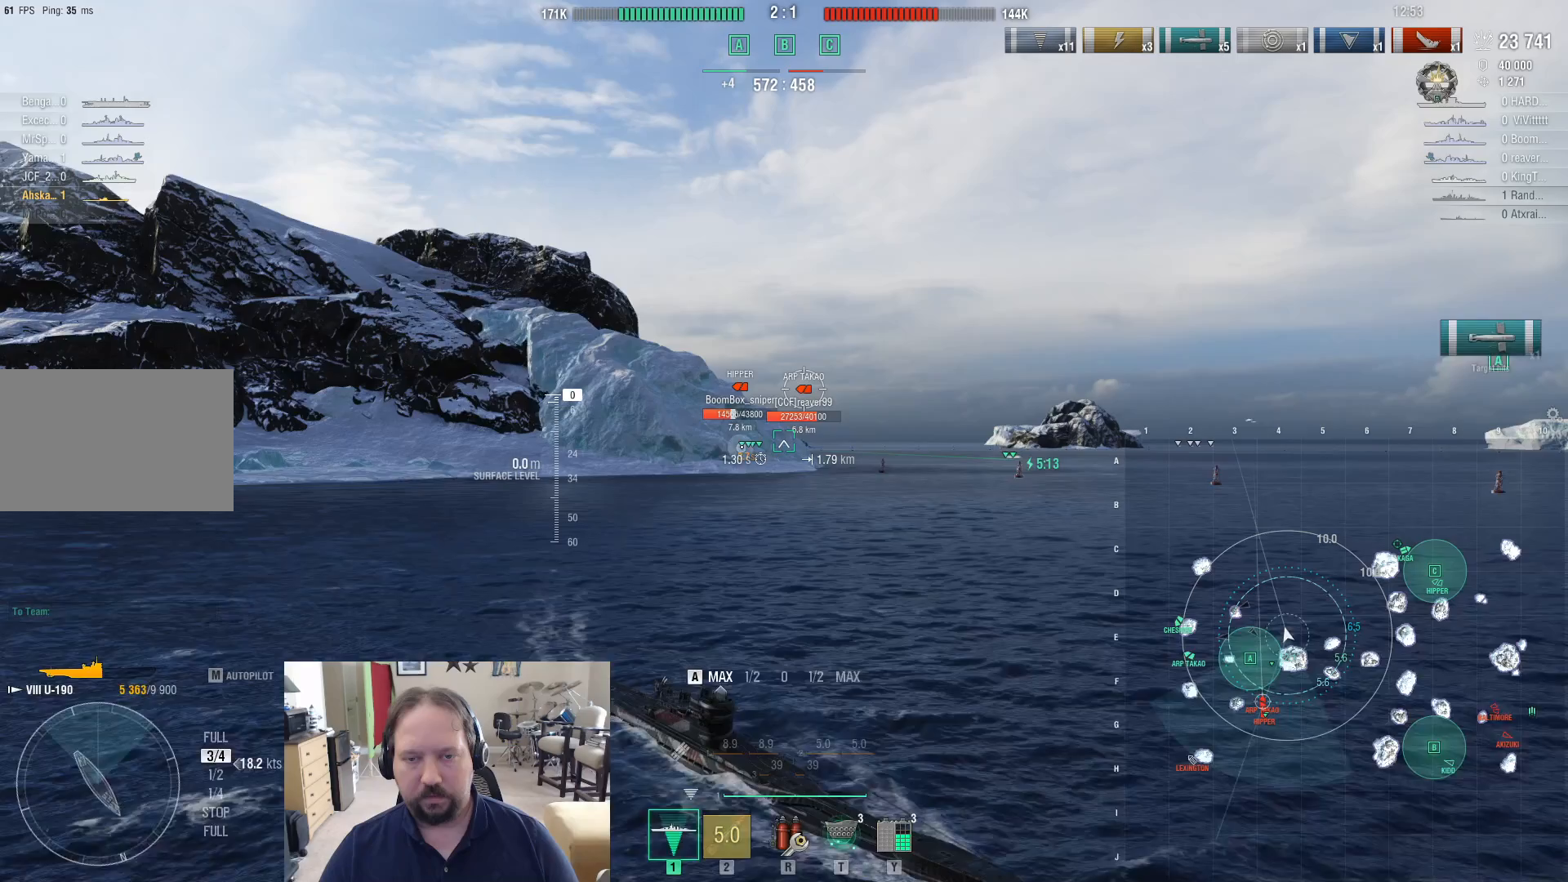
{"keys": ["a"], "mouse": [], "mouse_move": "still", "events": []}
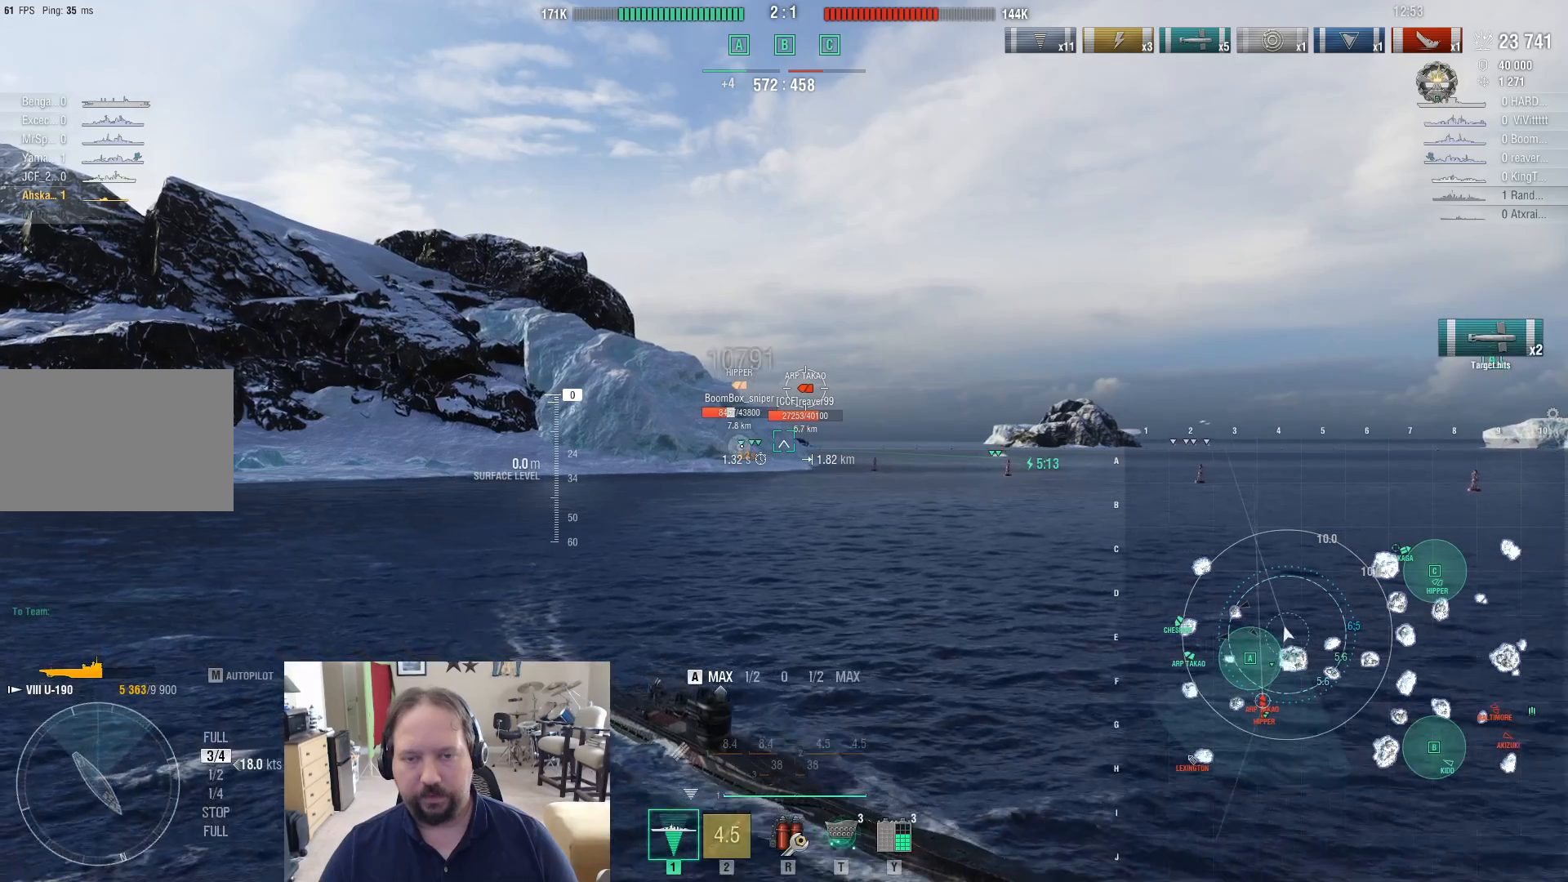
{"keys": ["a"], "mouse": [], "mouse_move": "still", "events": []}
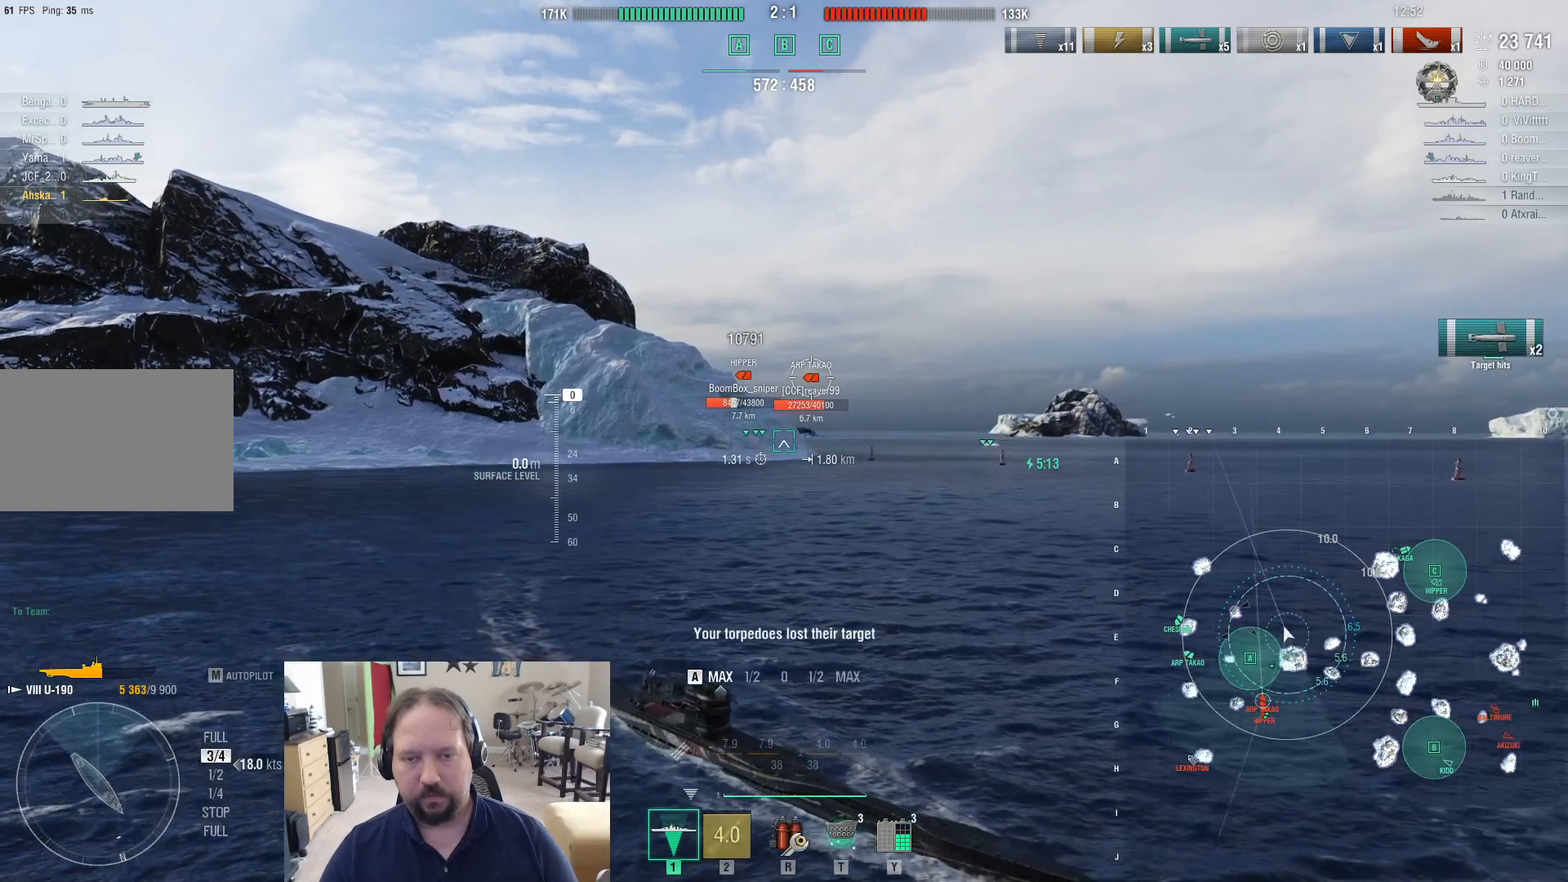
{"keys": ["a"], "mouse": [], "mouse_move": "still", "events": []}
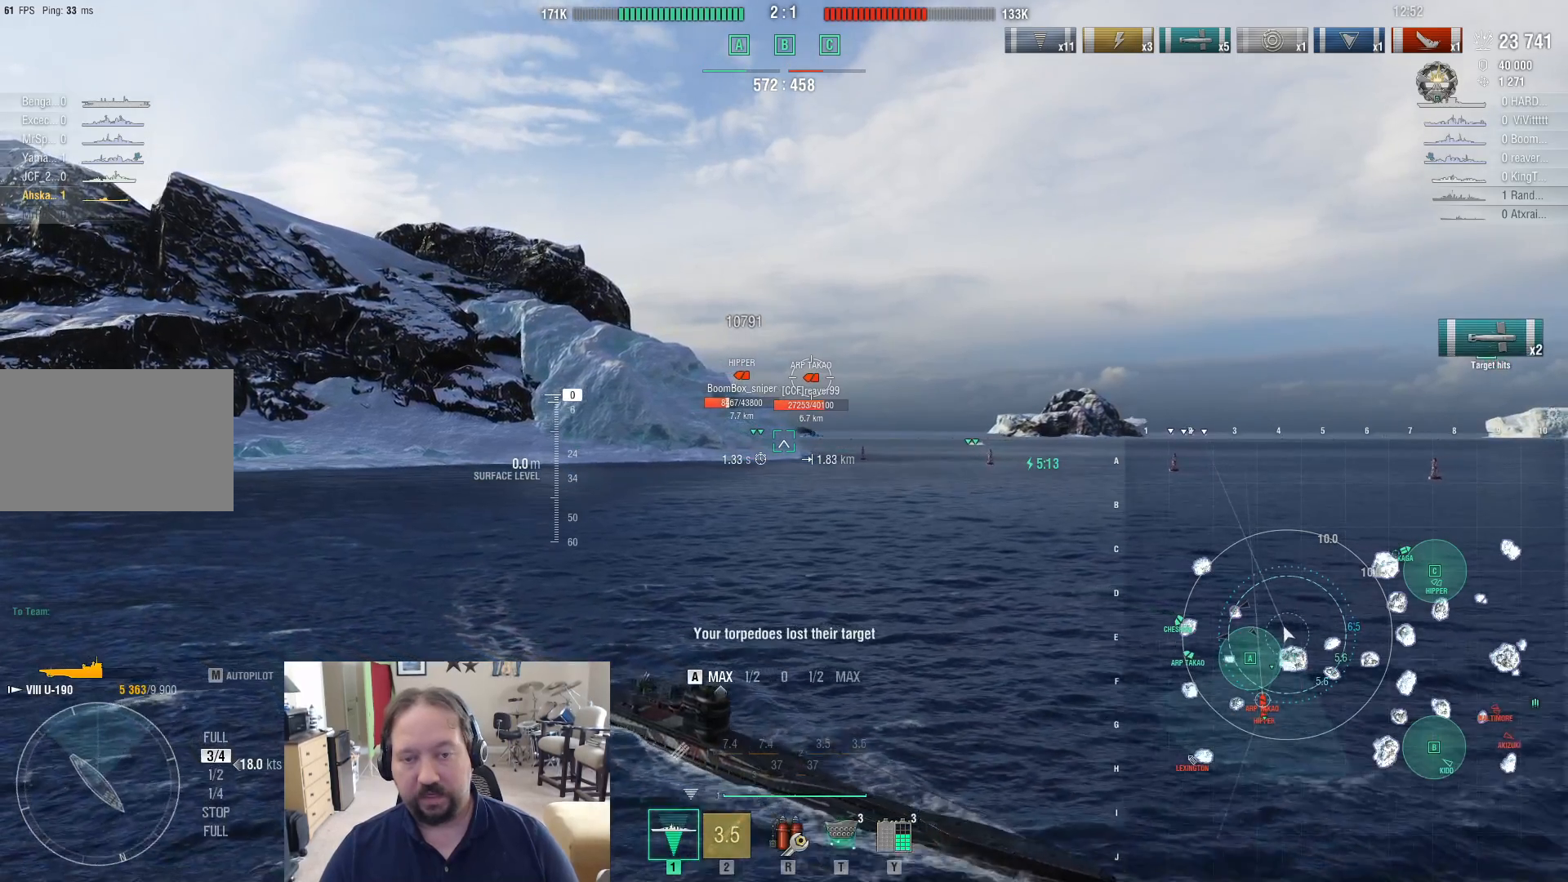
{"keys": ["a"], "mouse": [], "mouse_move": "still", "events": []}
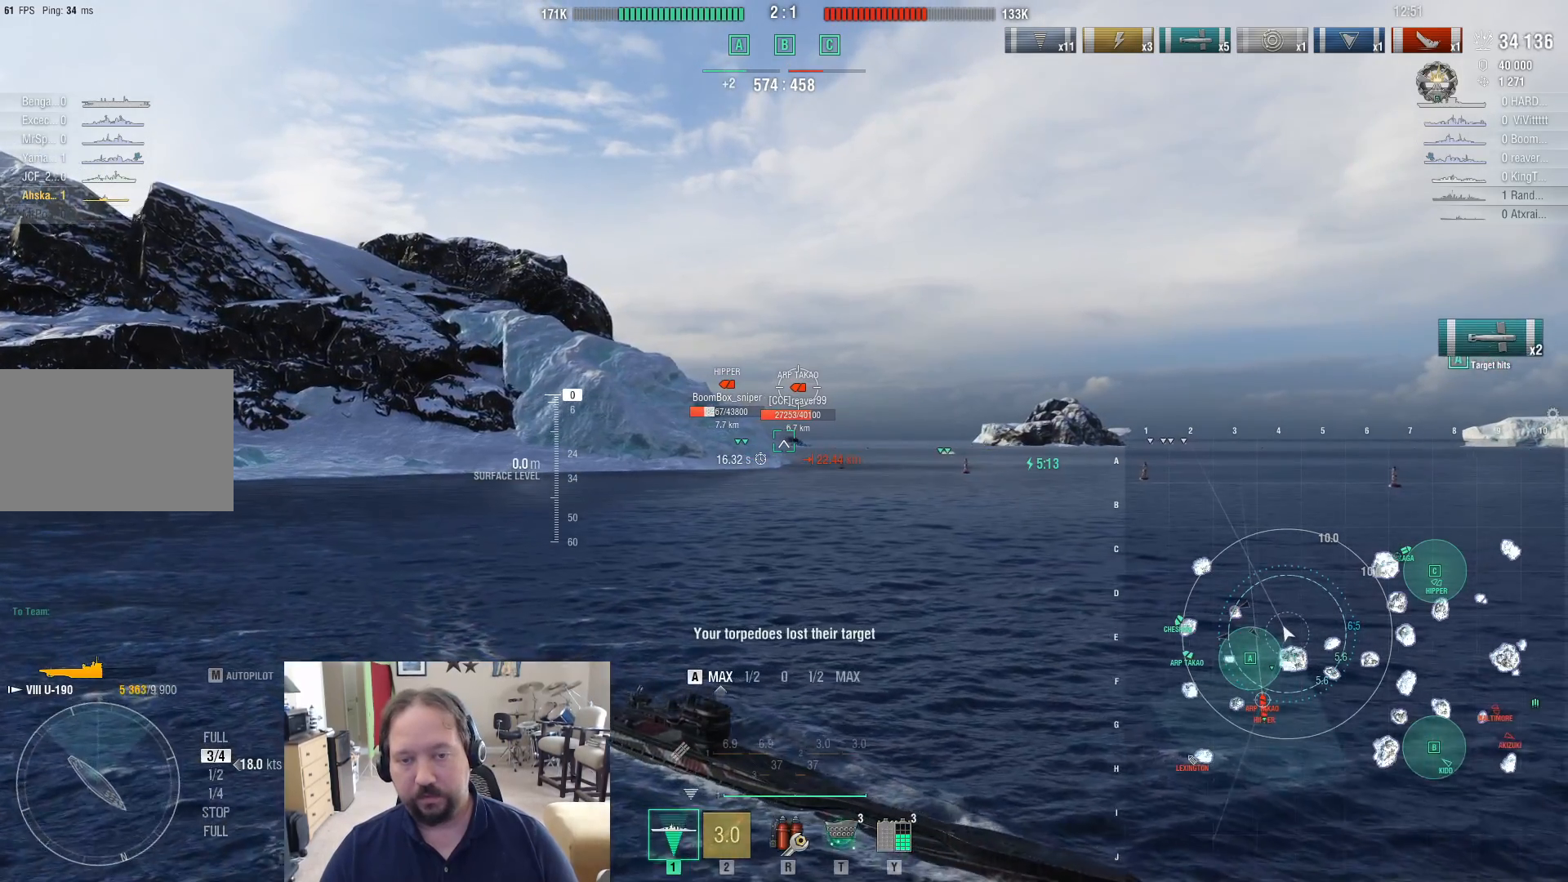
{"keys": ["a"], "mouse": [], "mouse_move": "still", "events": []}
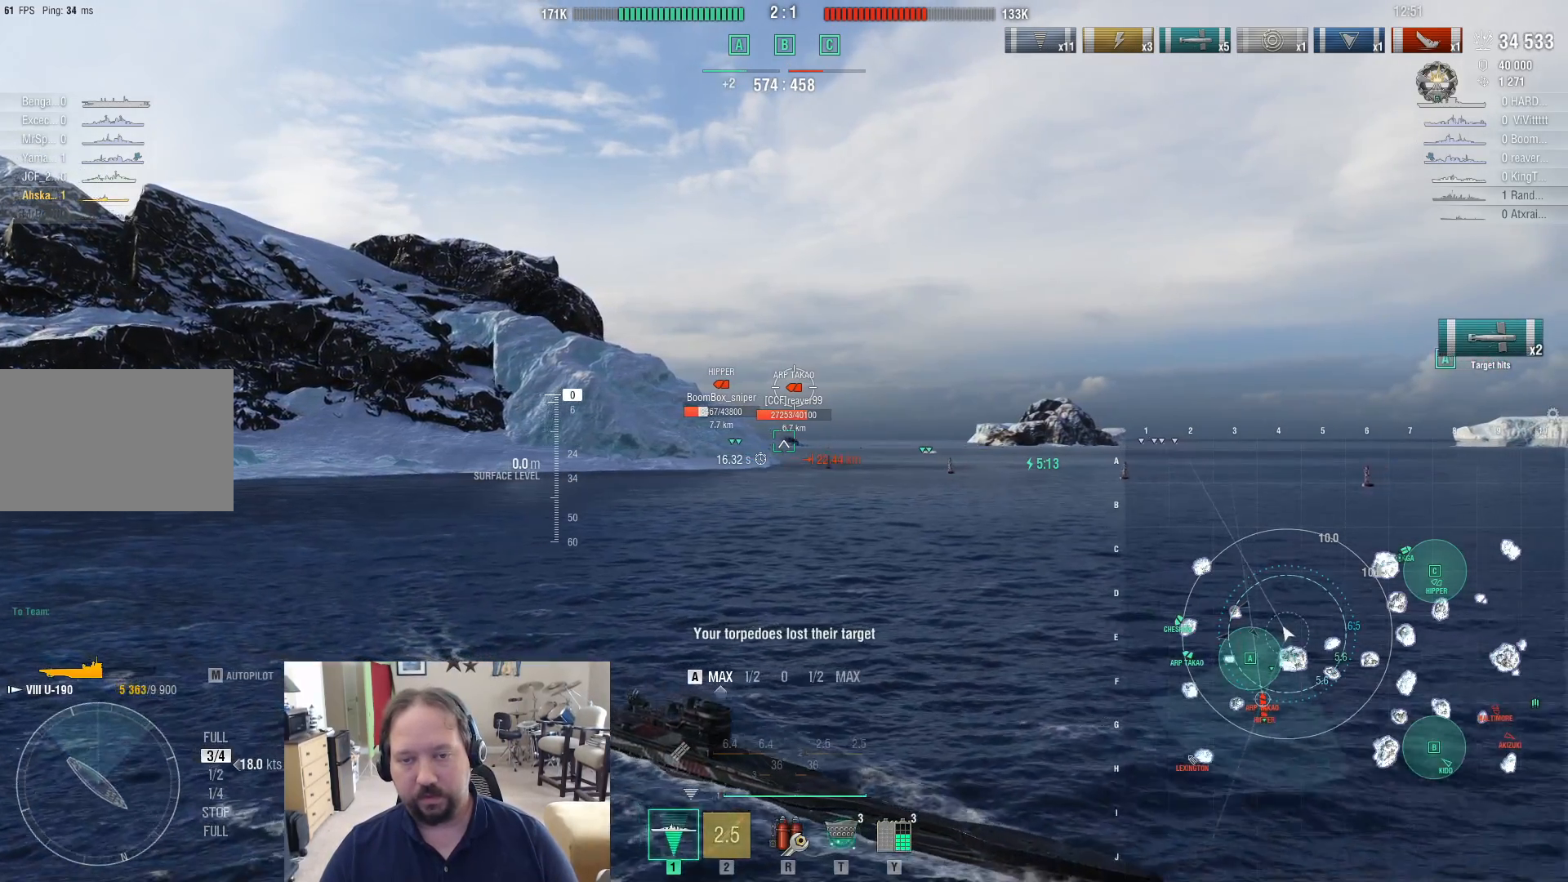
{"keys": [], "mouse": [], "mouse_move": "still", "events": [[67, "shift", "down"], [217, "shift", "up"], [350, "a", "up"]]}
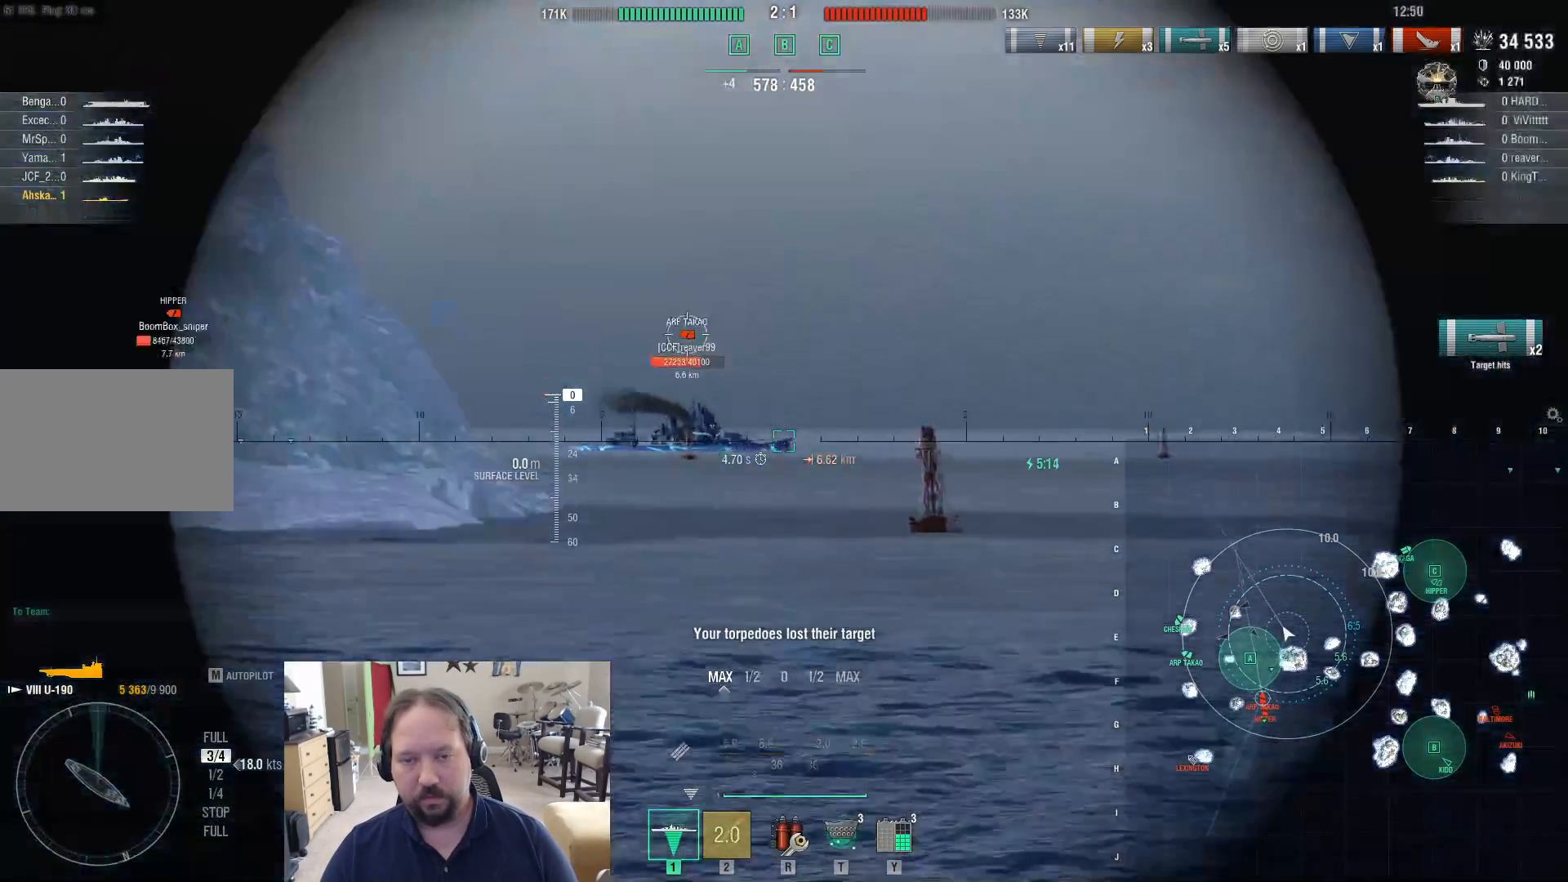
{"keys": [], "mouse": [], "mouse_move": "still", "events": []}
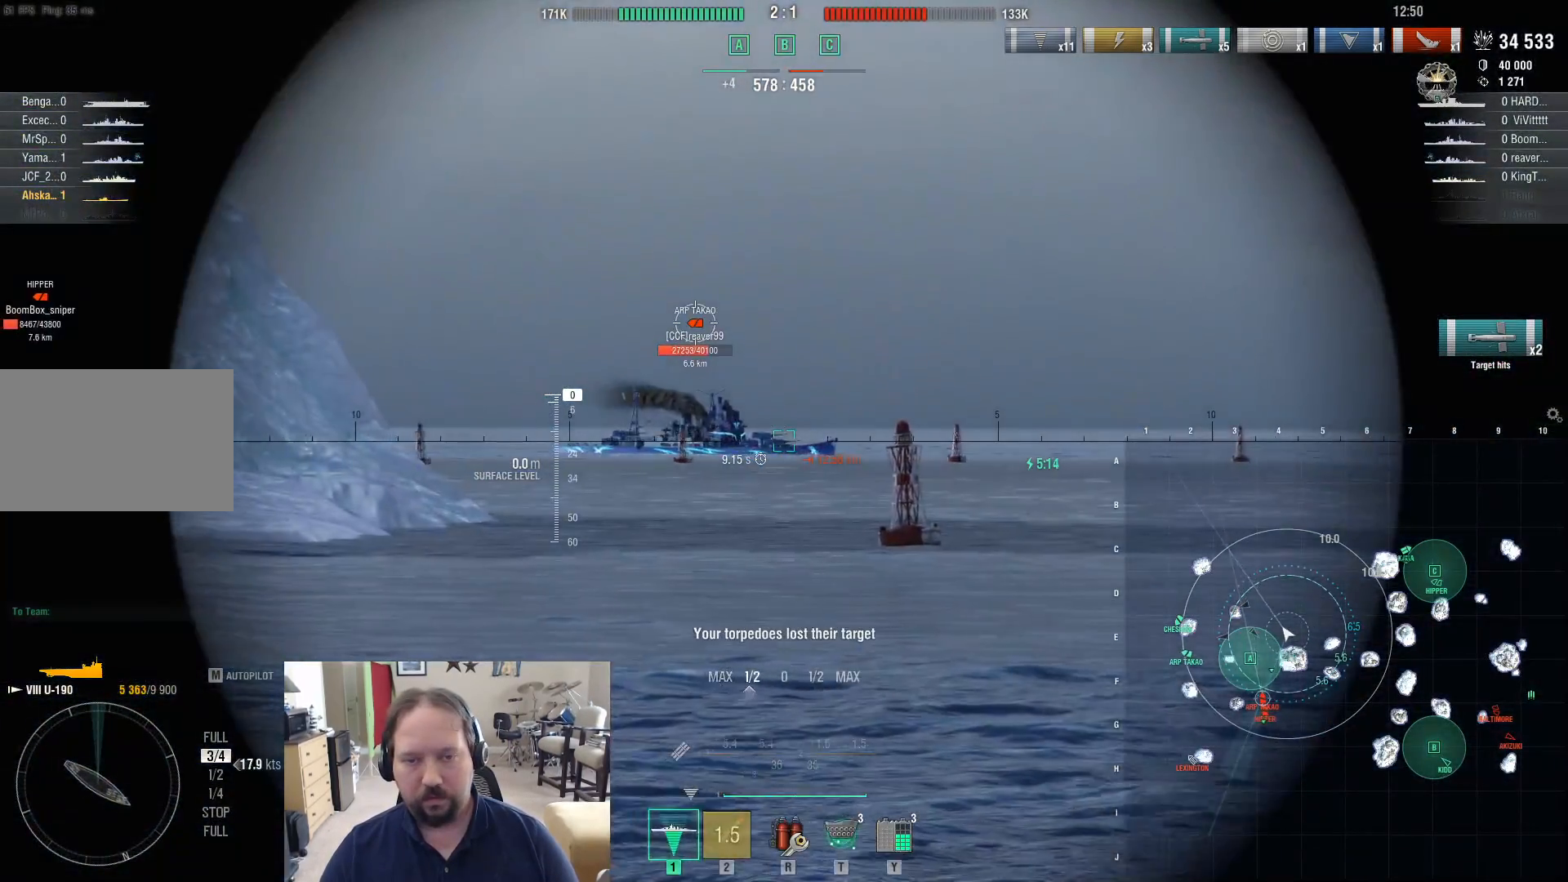
{"keys": [], "mouse": [], "mouse_move": "still", "events": []}
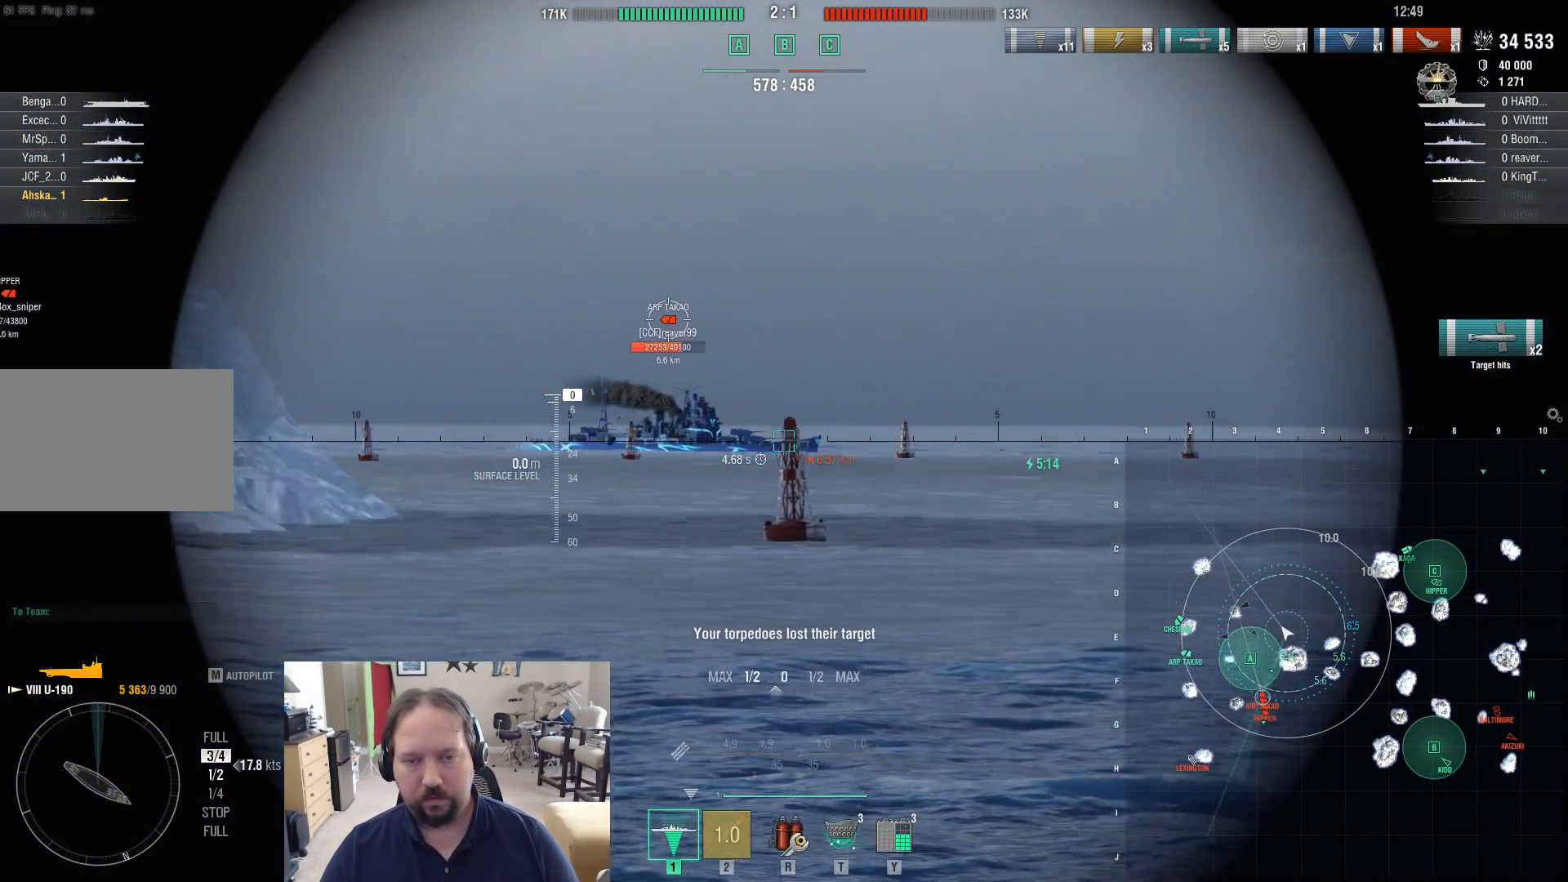
{"keys": [], "mouse": [], "mouse_move": "still", "events": []}
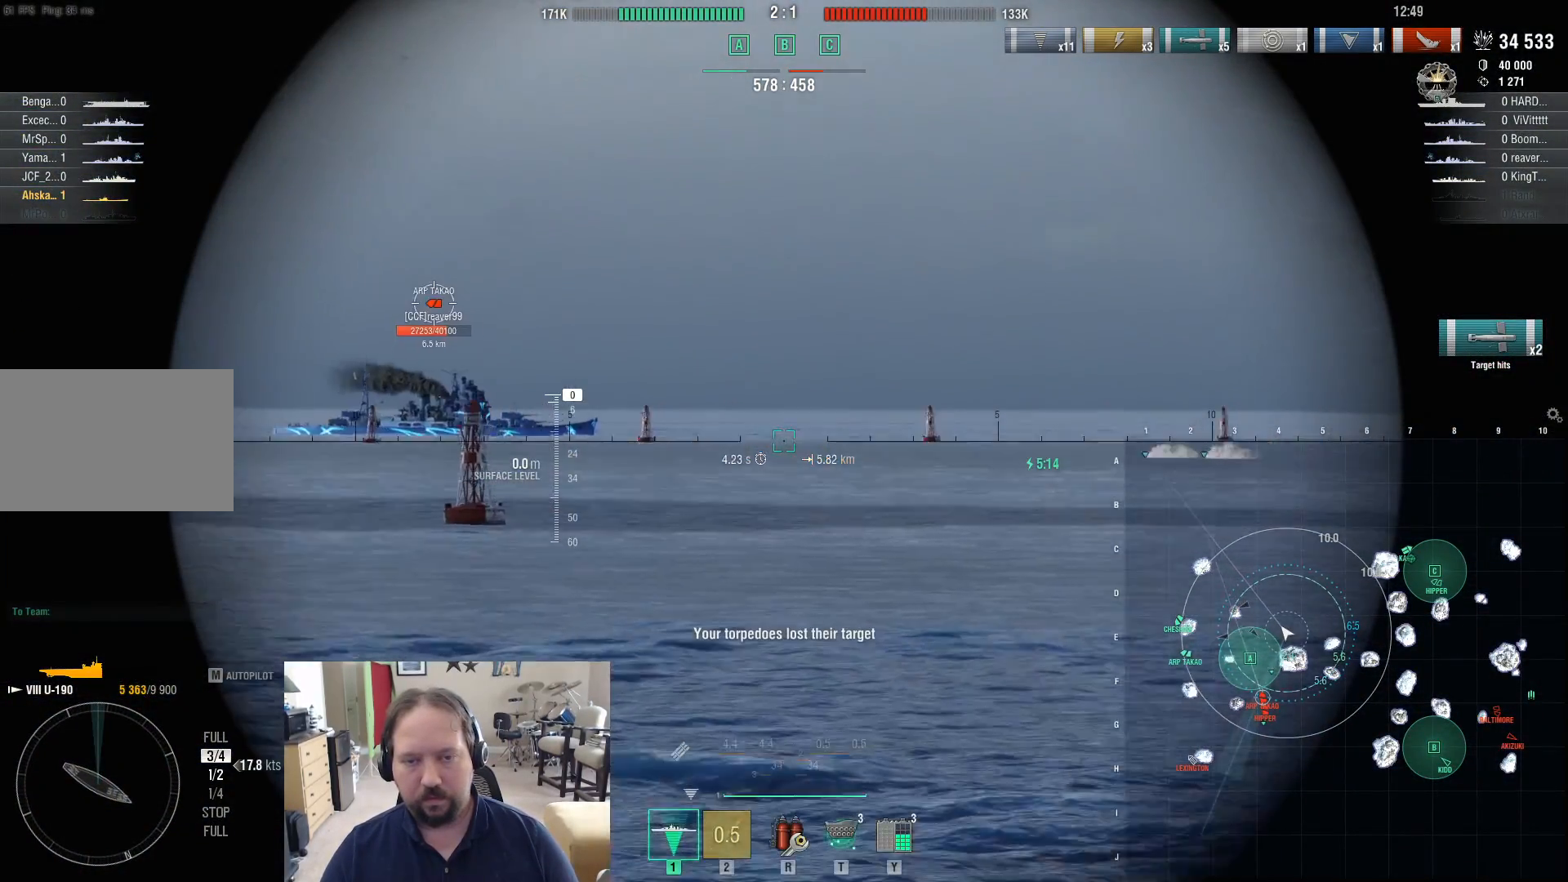
{"keys": [], "mouse": ["left"], "mouse_move": "still", "events": [[367, "mouse_left", "down"]]}
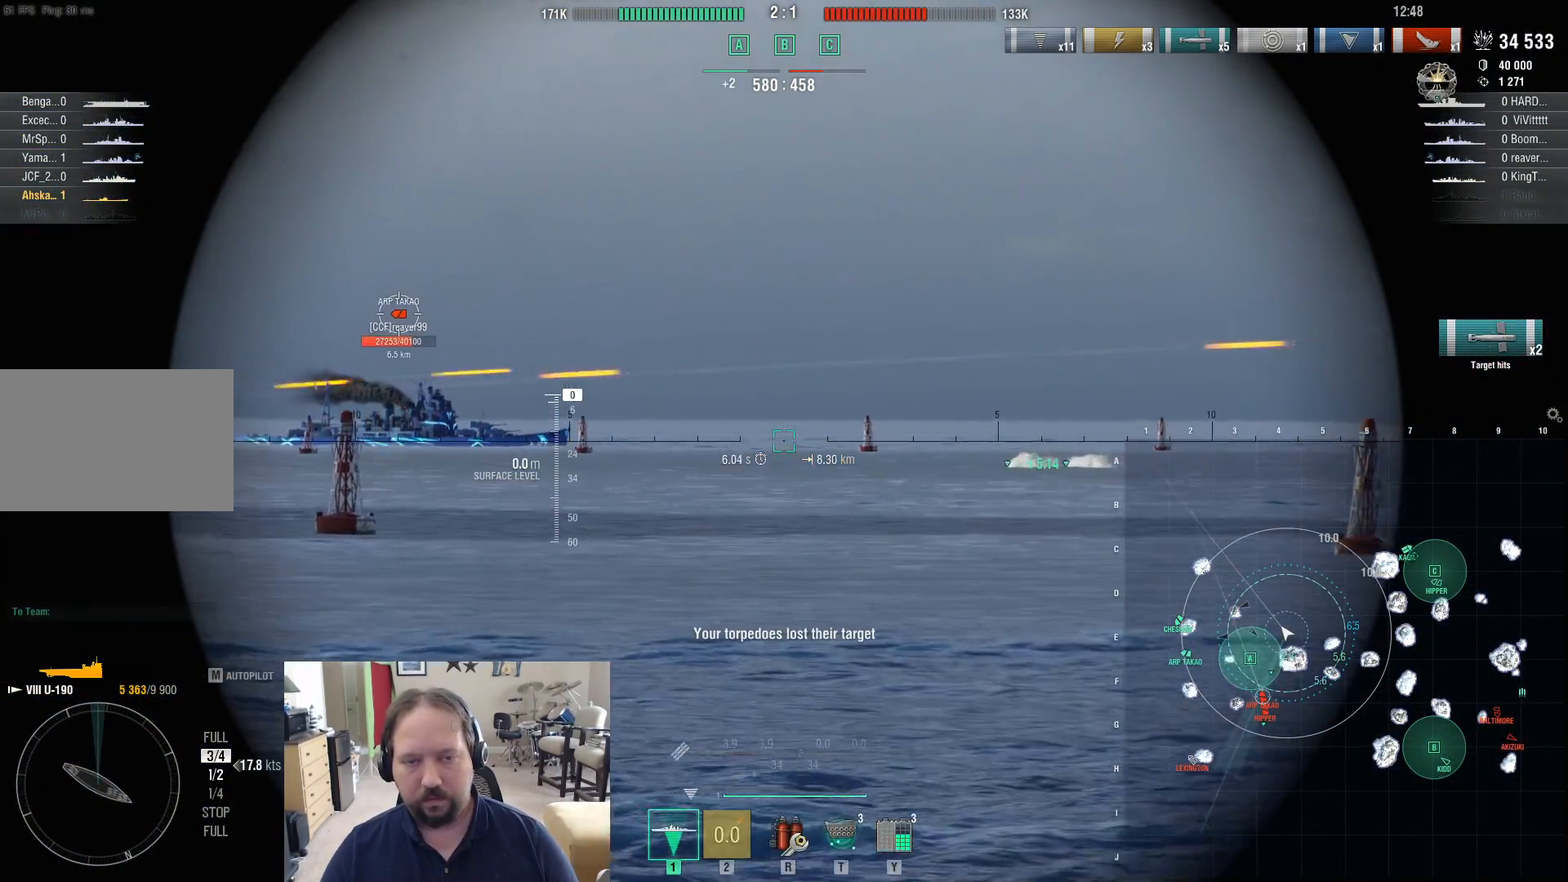
{"keys": [], "mouse": [], "mouse_move": "still", "events": [[17, "mouse_left", "up"]]}
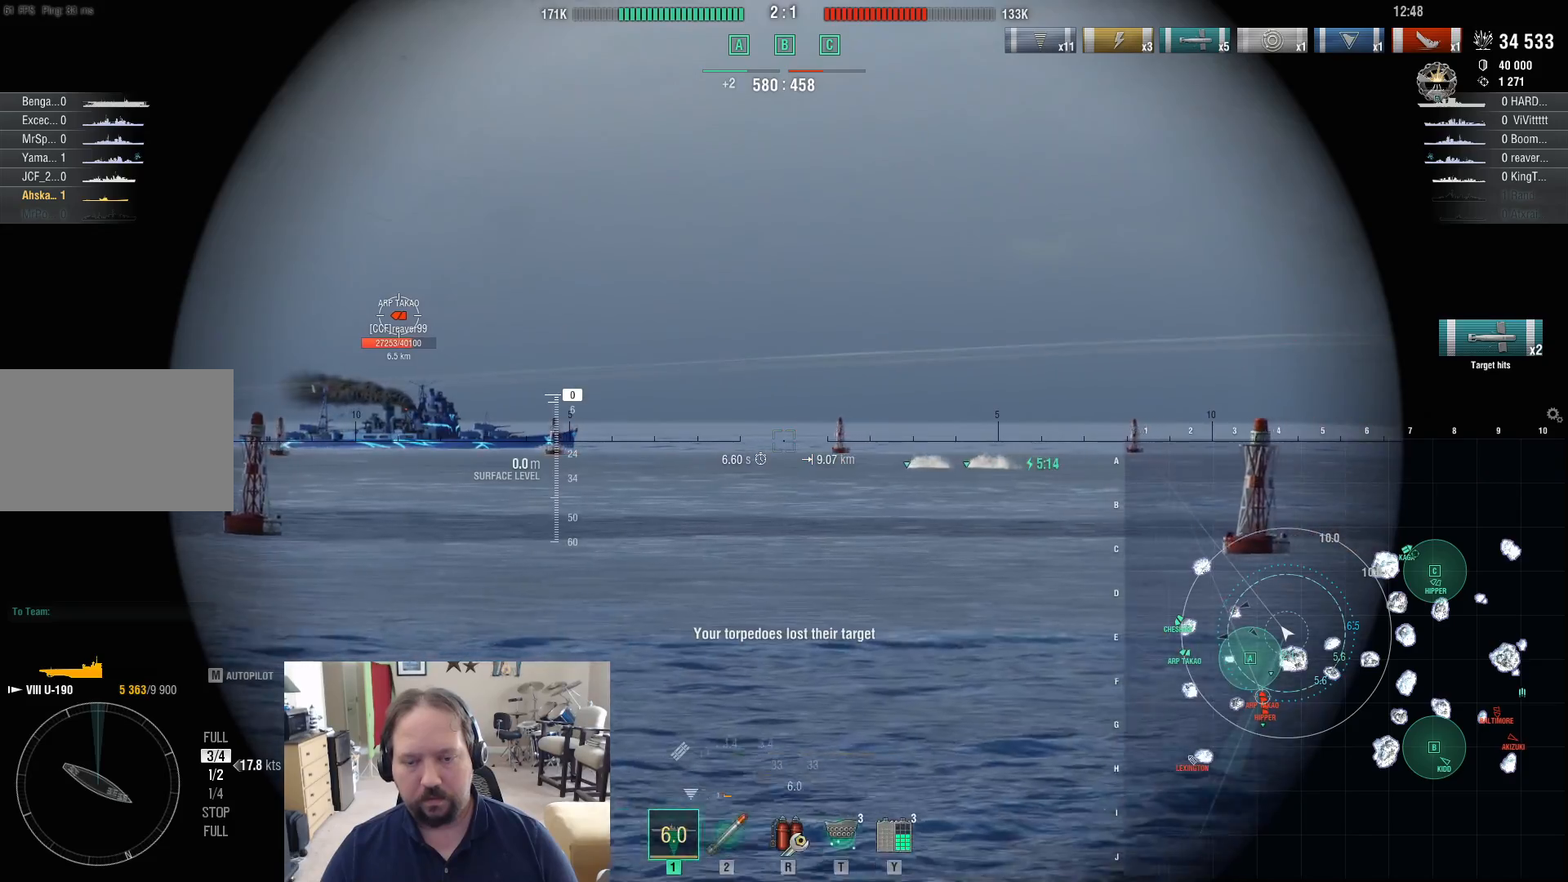
{"keys": ["a"], "mouse": [], "mouse_move": "still", "events": [[33, "a", "down"], [350, "shift", "down"], [450, "shift", "up"]]}
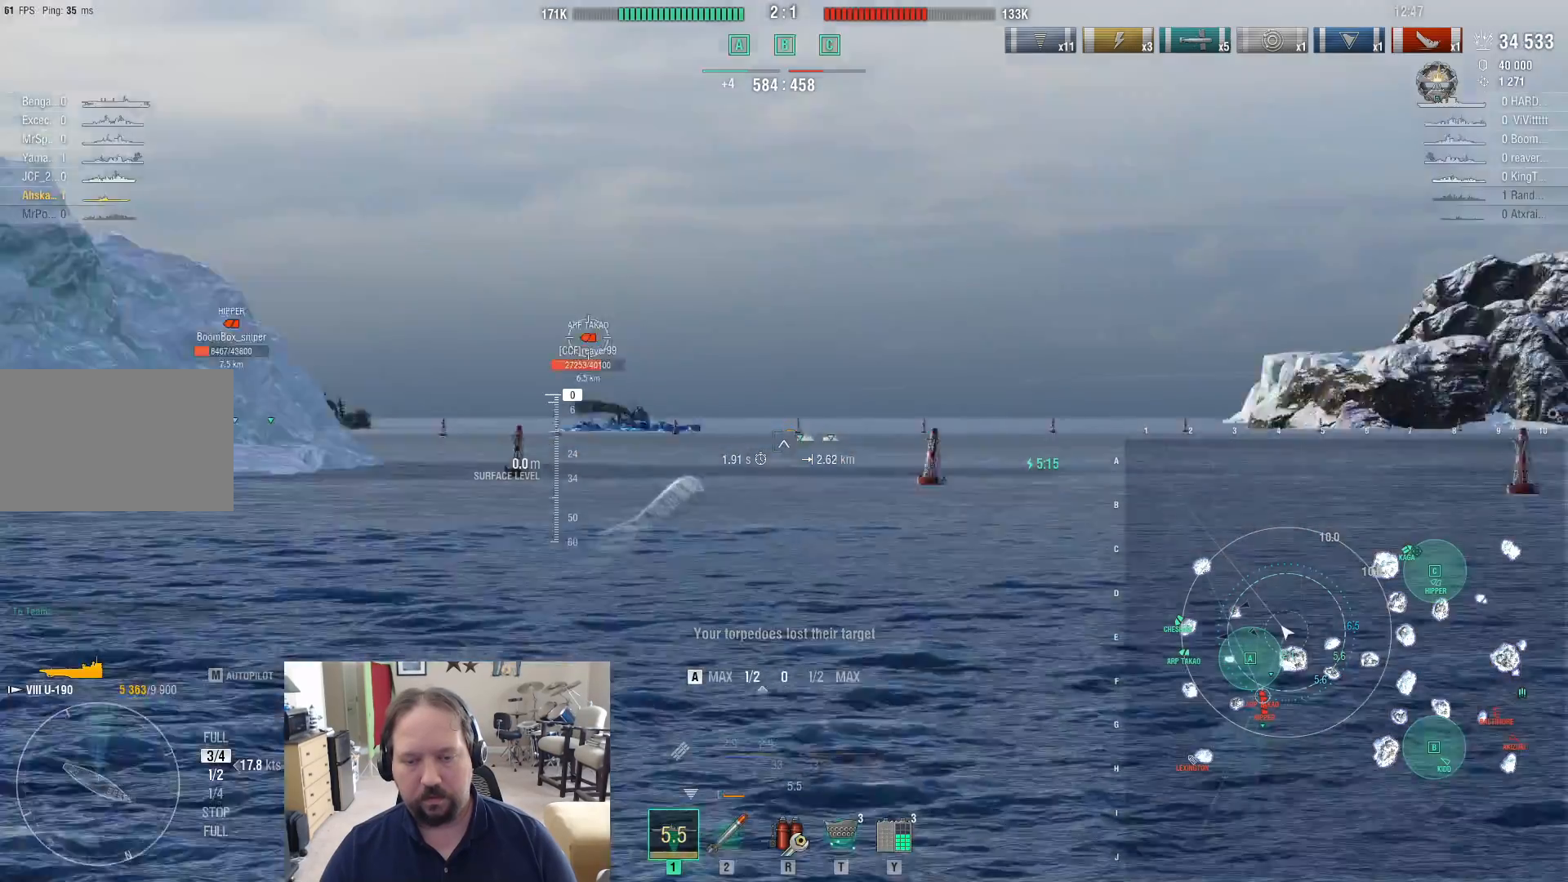
{"keys": ["a"], "mouse": [], "mouse_move": "still", "events": []}
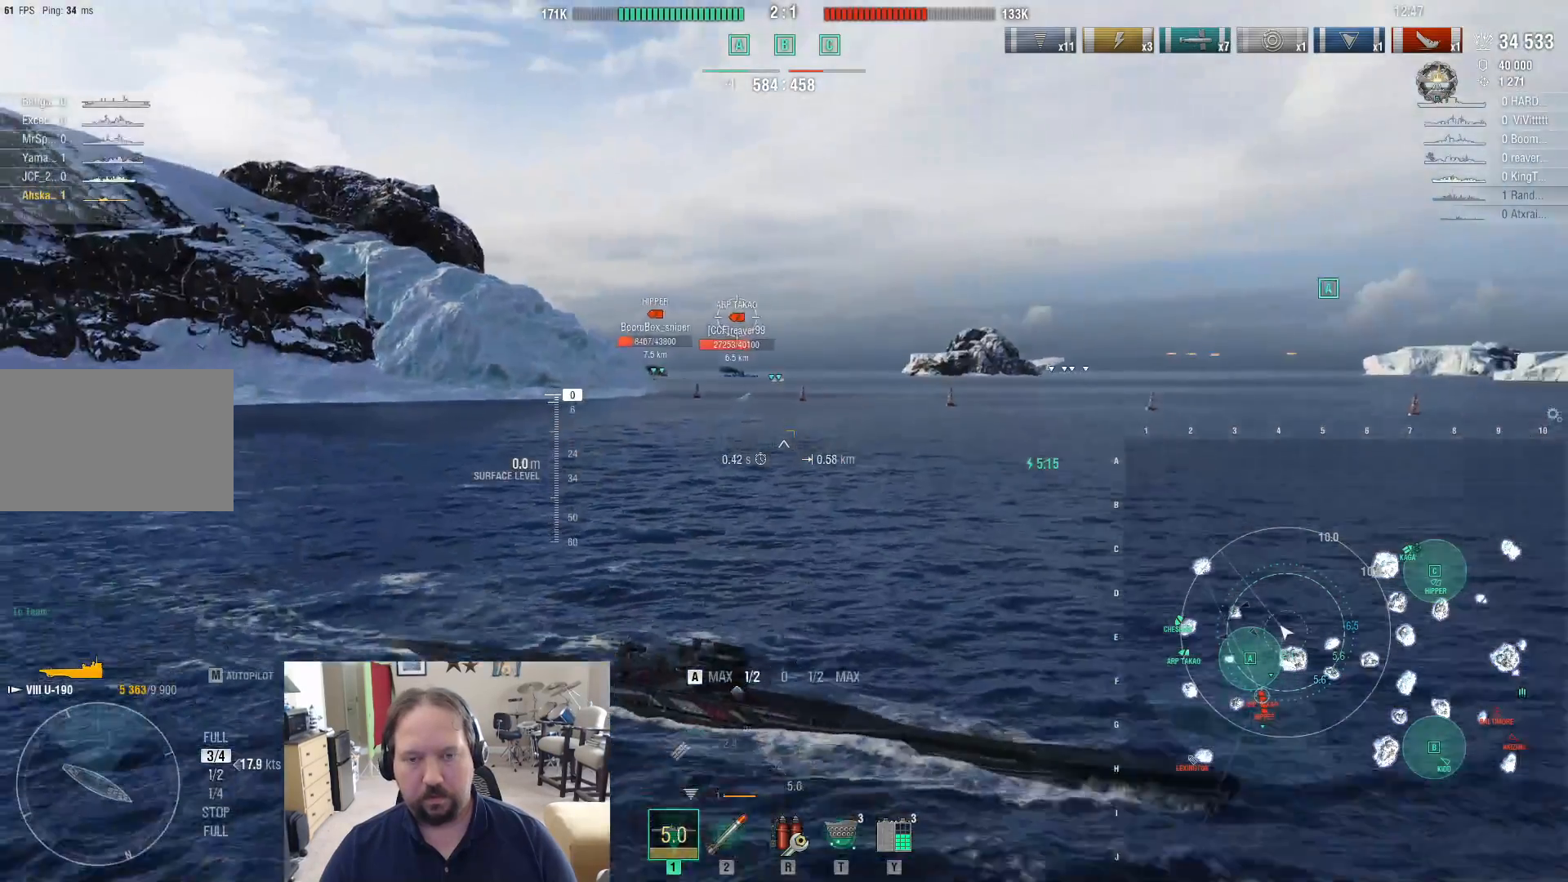
{"keys": ["a"], "mouse": [], "mouse_move": "still", "events": []}
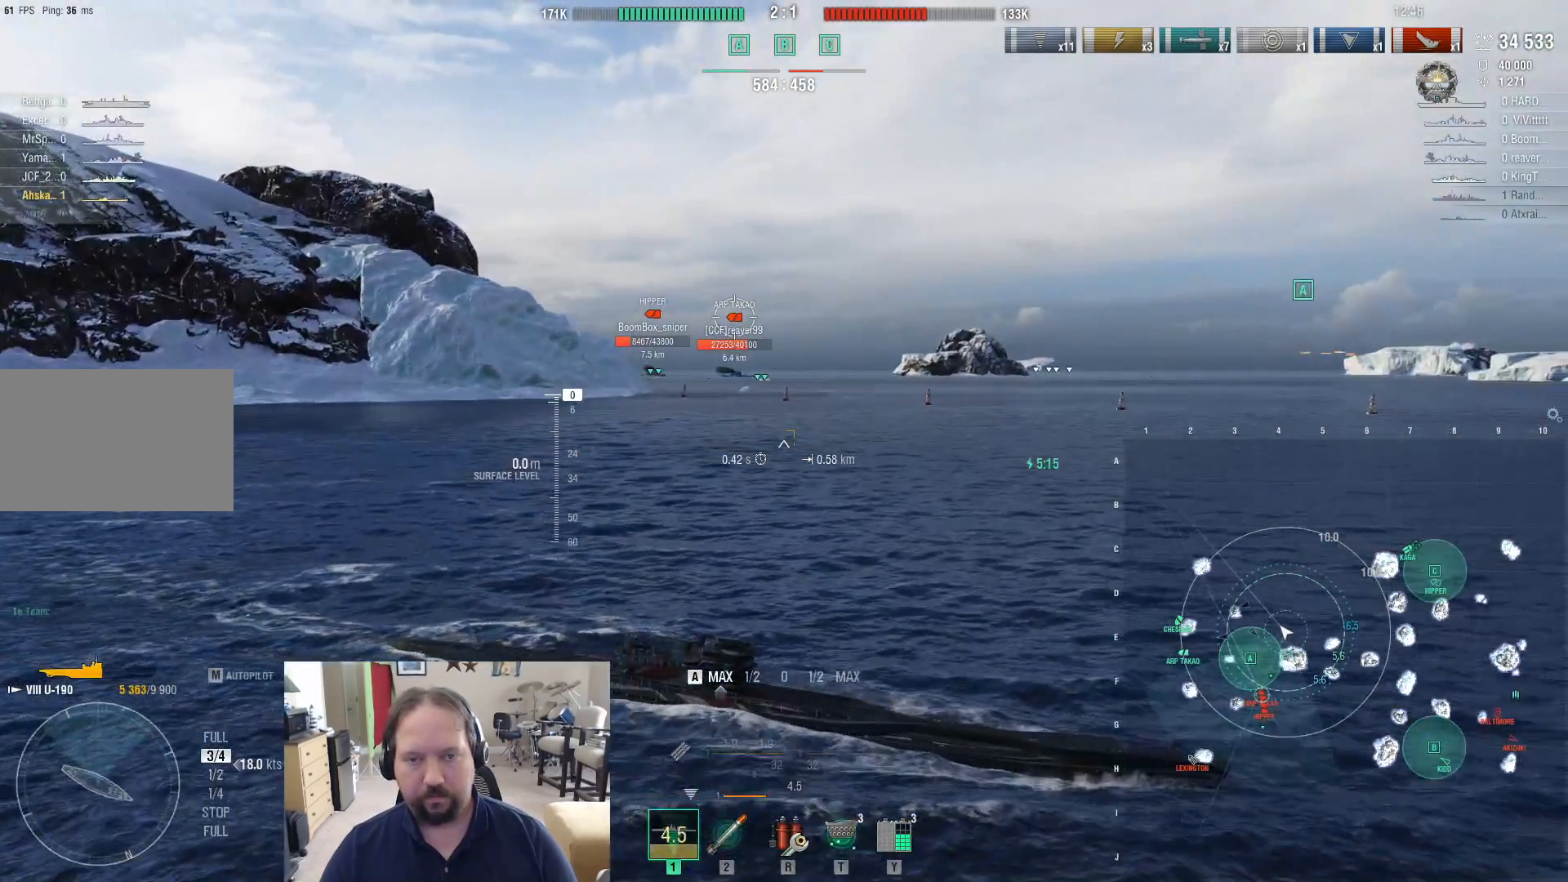
{"keys": ["a"], "mouse": [], "mouse_move": "still", "events": []}
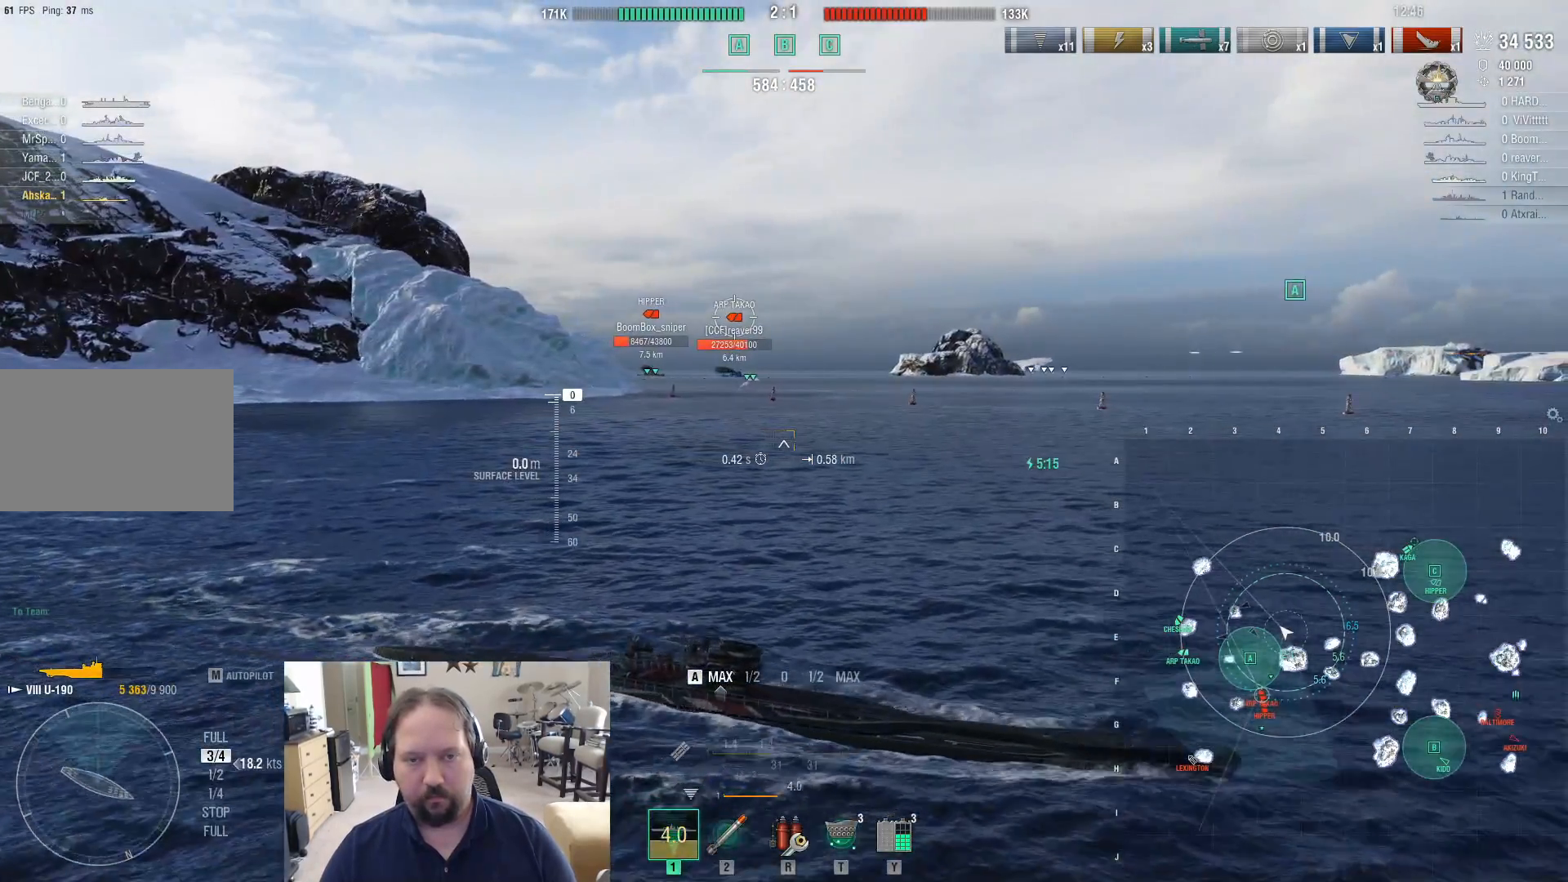
{"keys": ["a"], "mouse": [], "mouse_move": "still", "events": []}
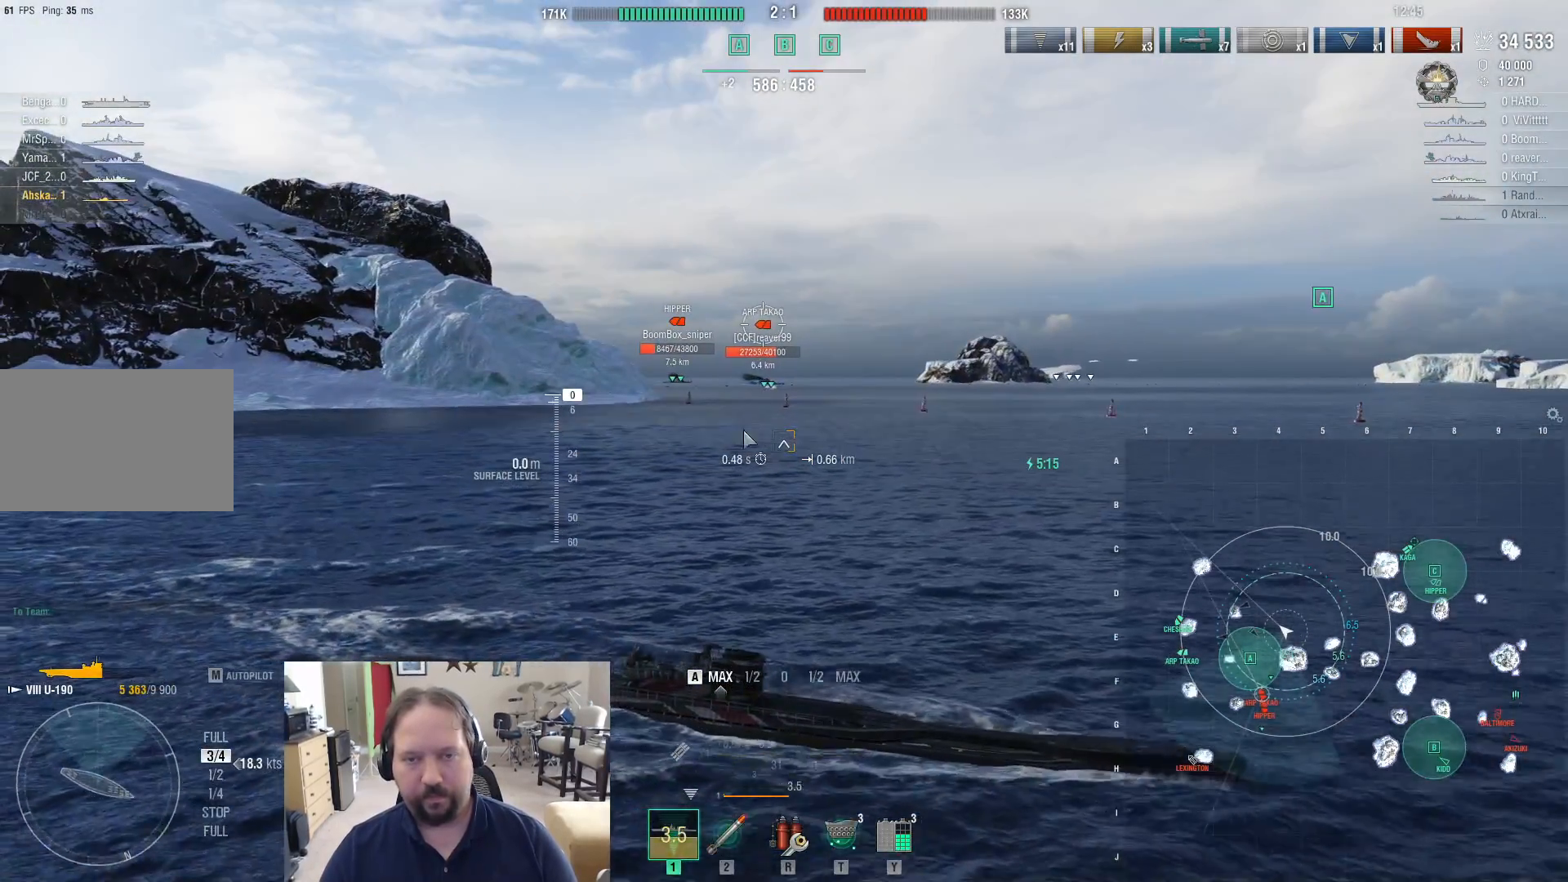
{"keys": ["a", "ctrl"], "mouse": [], "mouse_move": "right", "events": [[17, "ctrl", "down"]]}
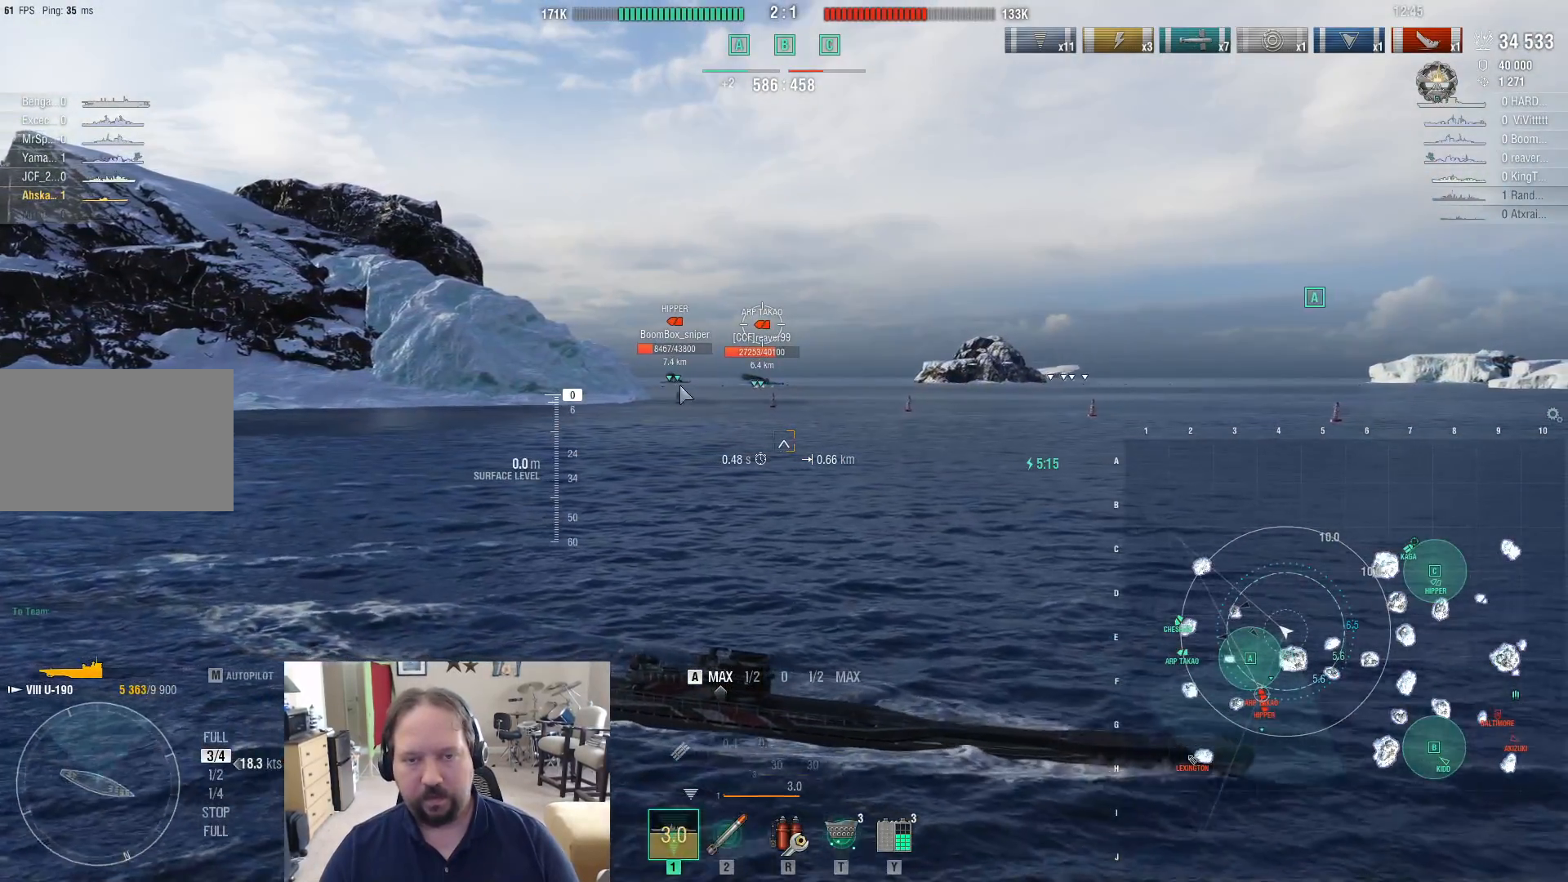
{"keys": ["a", "z"], "mouse": [], "mouse_move": "still", "events": [[217, "ctrl", "up"], [450, "z", "down"]]}
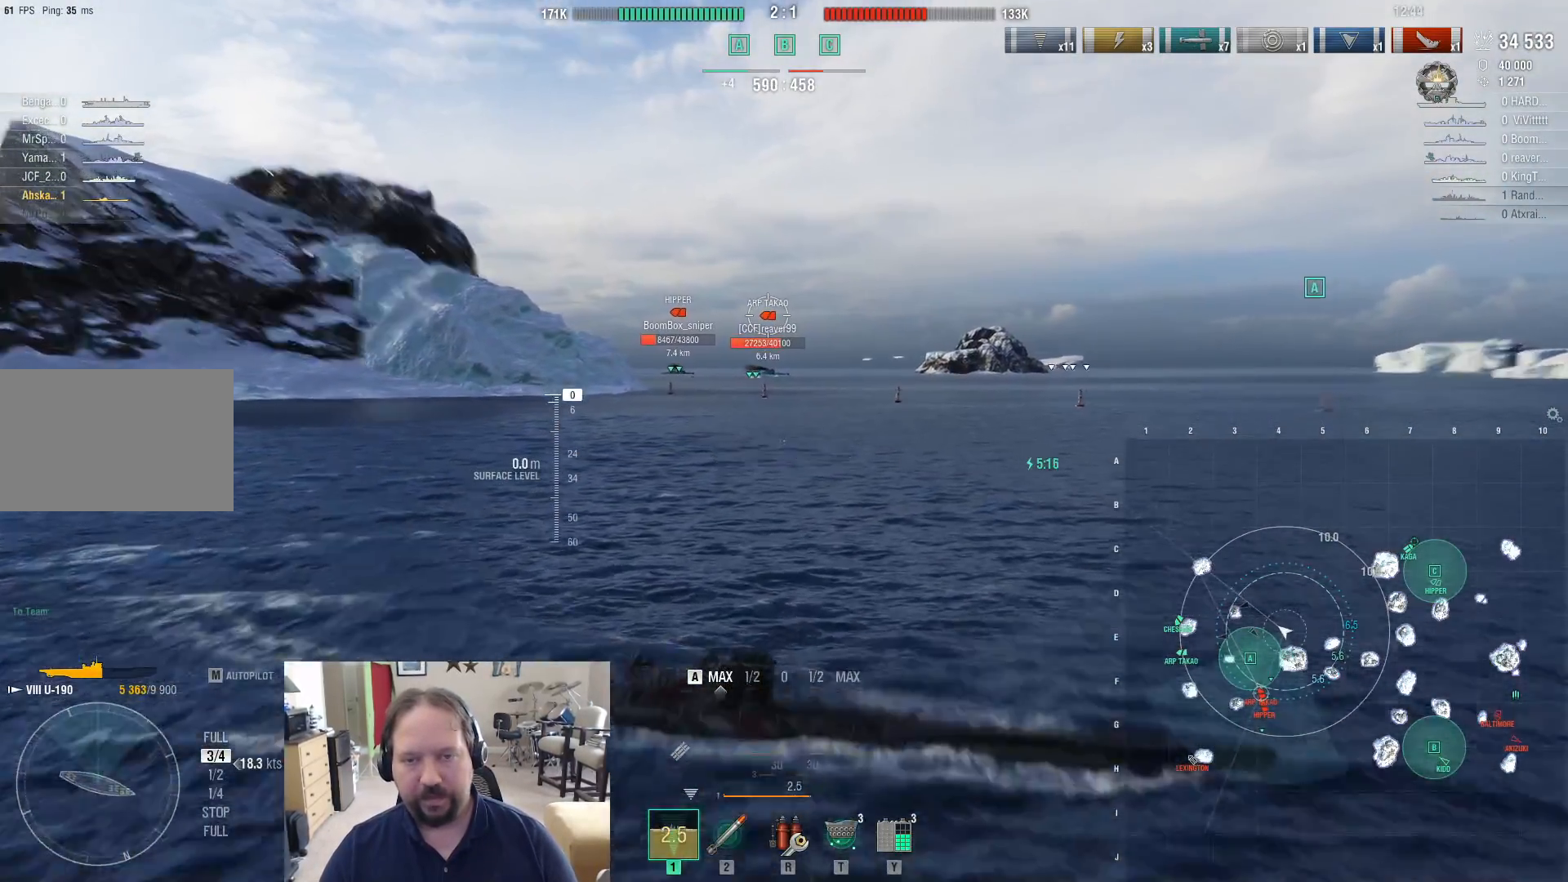
{"keys": ["a"], "mouse": [], "mouse_move": "down-right", "events": [[83, "z", "up"]]}